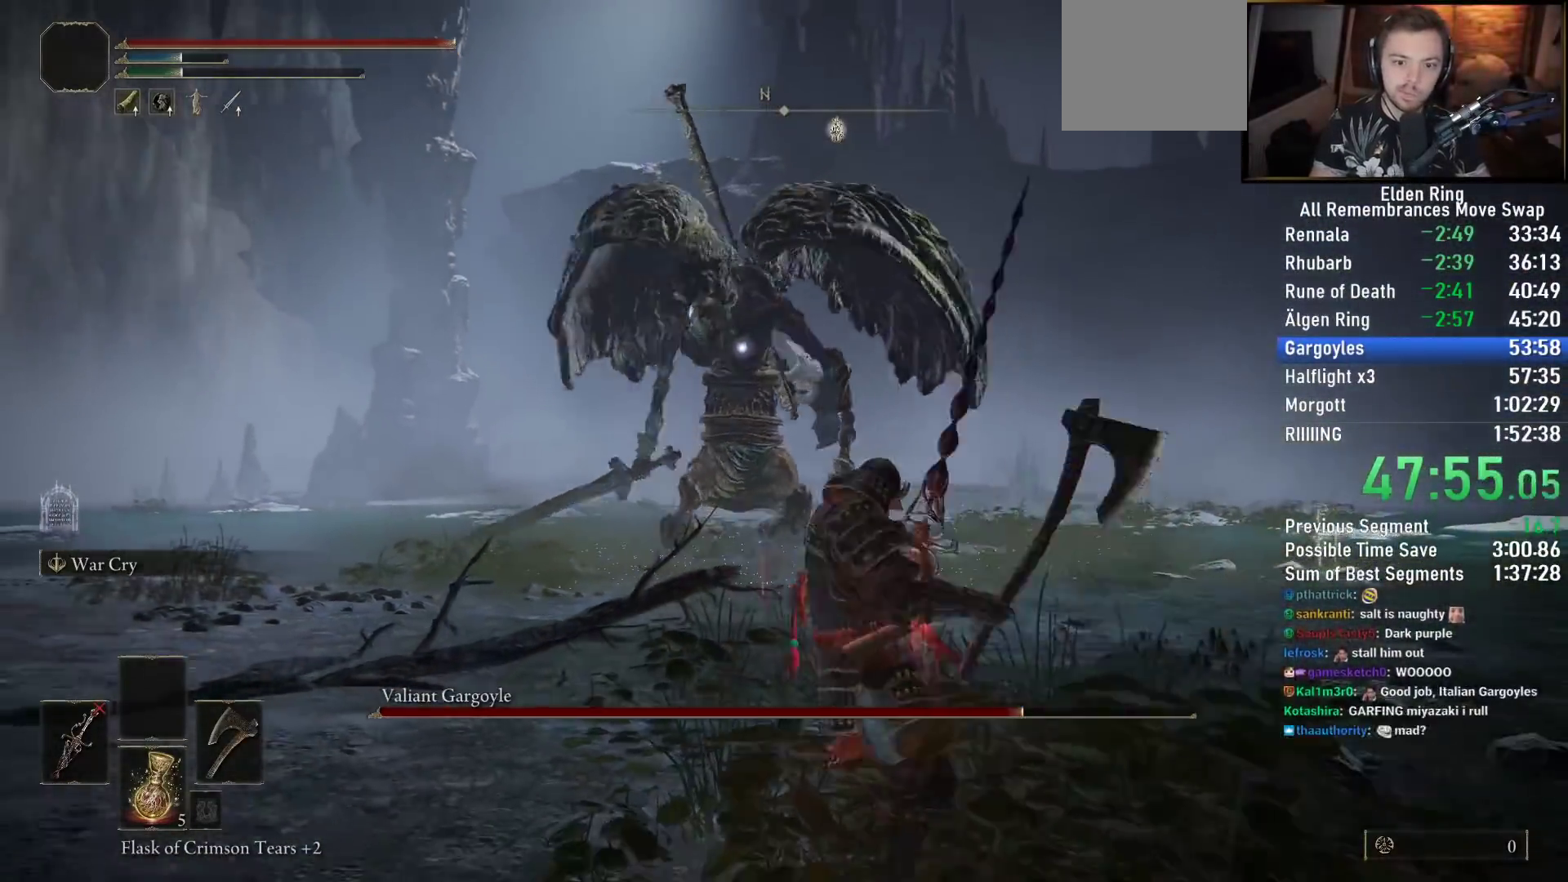
Gameplay with a controller (PlayStation layout); each line is a JSON object with the inputs held at the frame after it. "events" lists button and stick changes between this image and that frame as [ms after this image, input, new state], when the widget could be followed in between.
{"buttons": [], "left_stick": "down-right", "right_stick": "center", "events": [[33, "left_stick", "center"], [183, "left_stick", "down-right"]]}
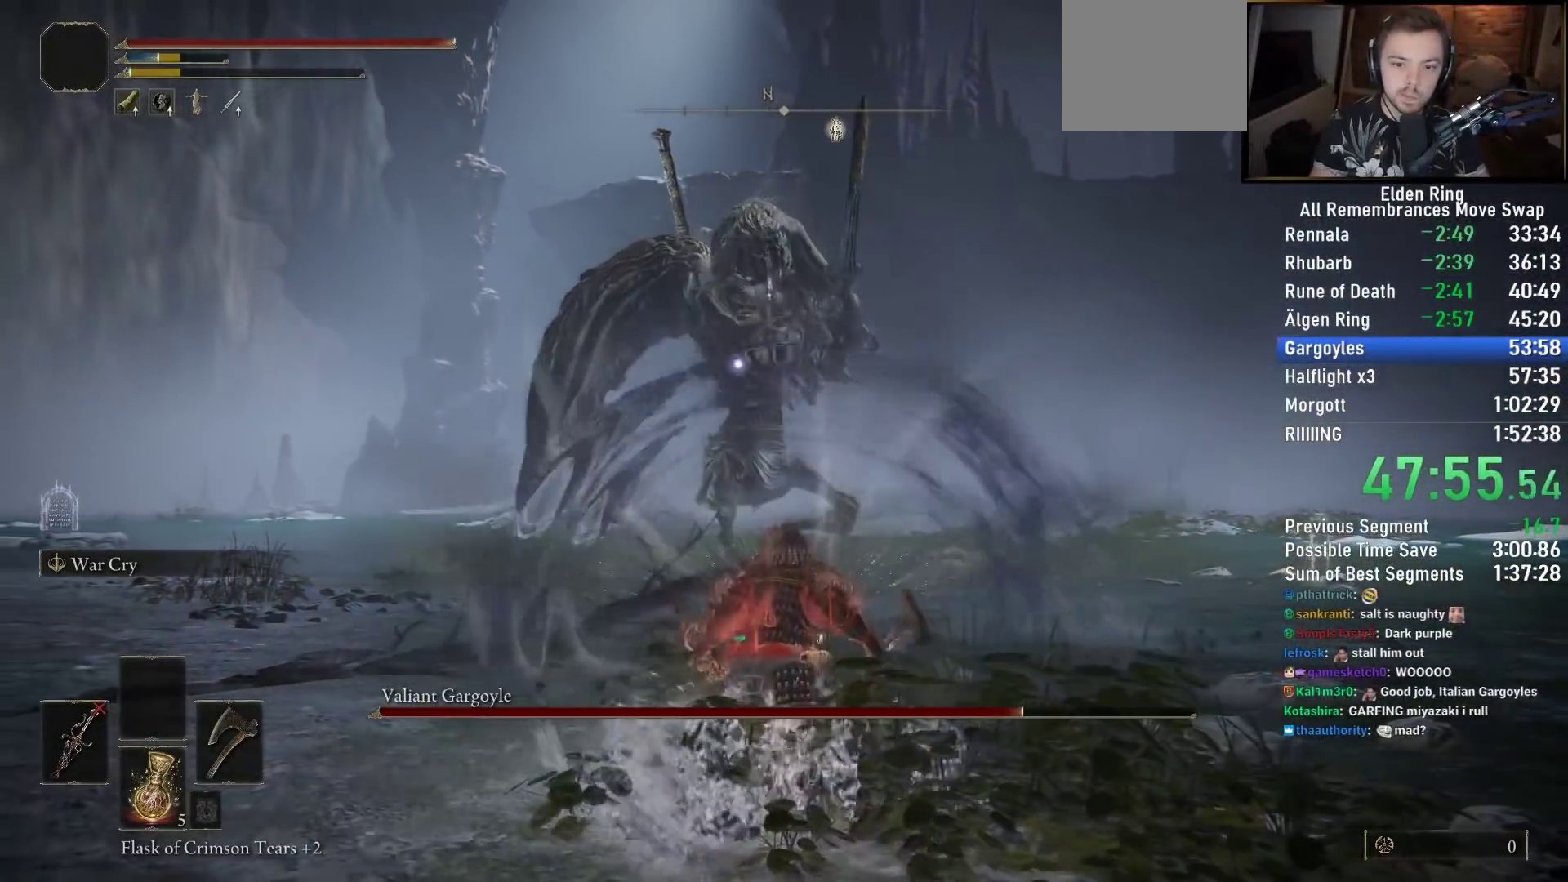
{"buttons": ["TRIANGLE"], "left_stick": "down-right", "right_stick": "center", "events": [[200, "TRIANGLE", "down"]]}
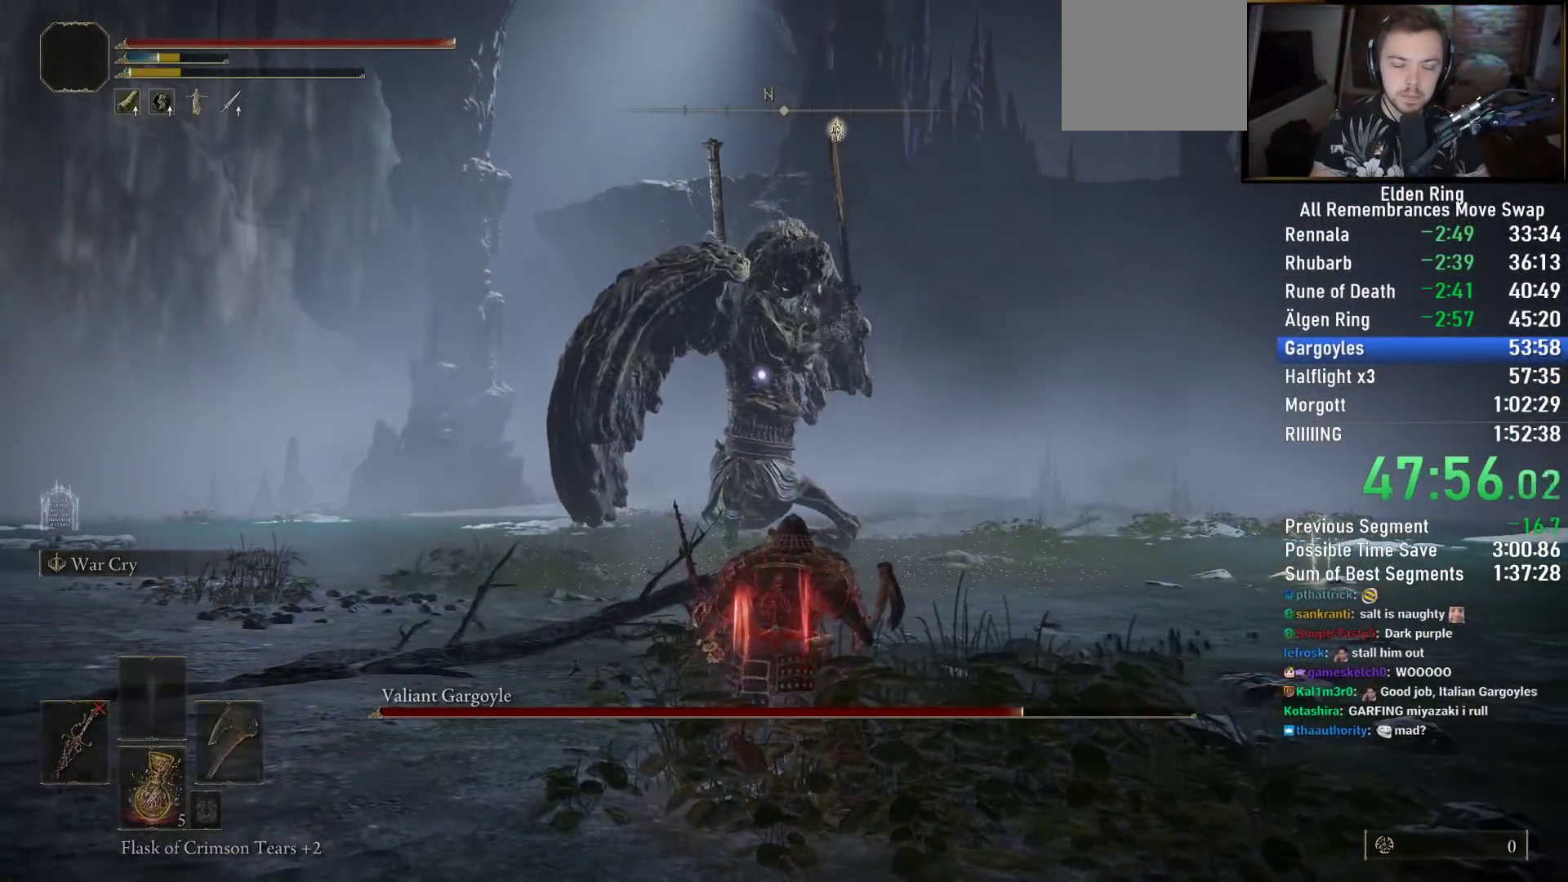
{"buttons": [], "left_stick": "down-right", "right_stick": "center", "events": [[200, "L1", "down"], [367, "L1", "up"], [433, "TRIANGLE", "up"]]}
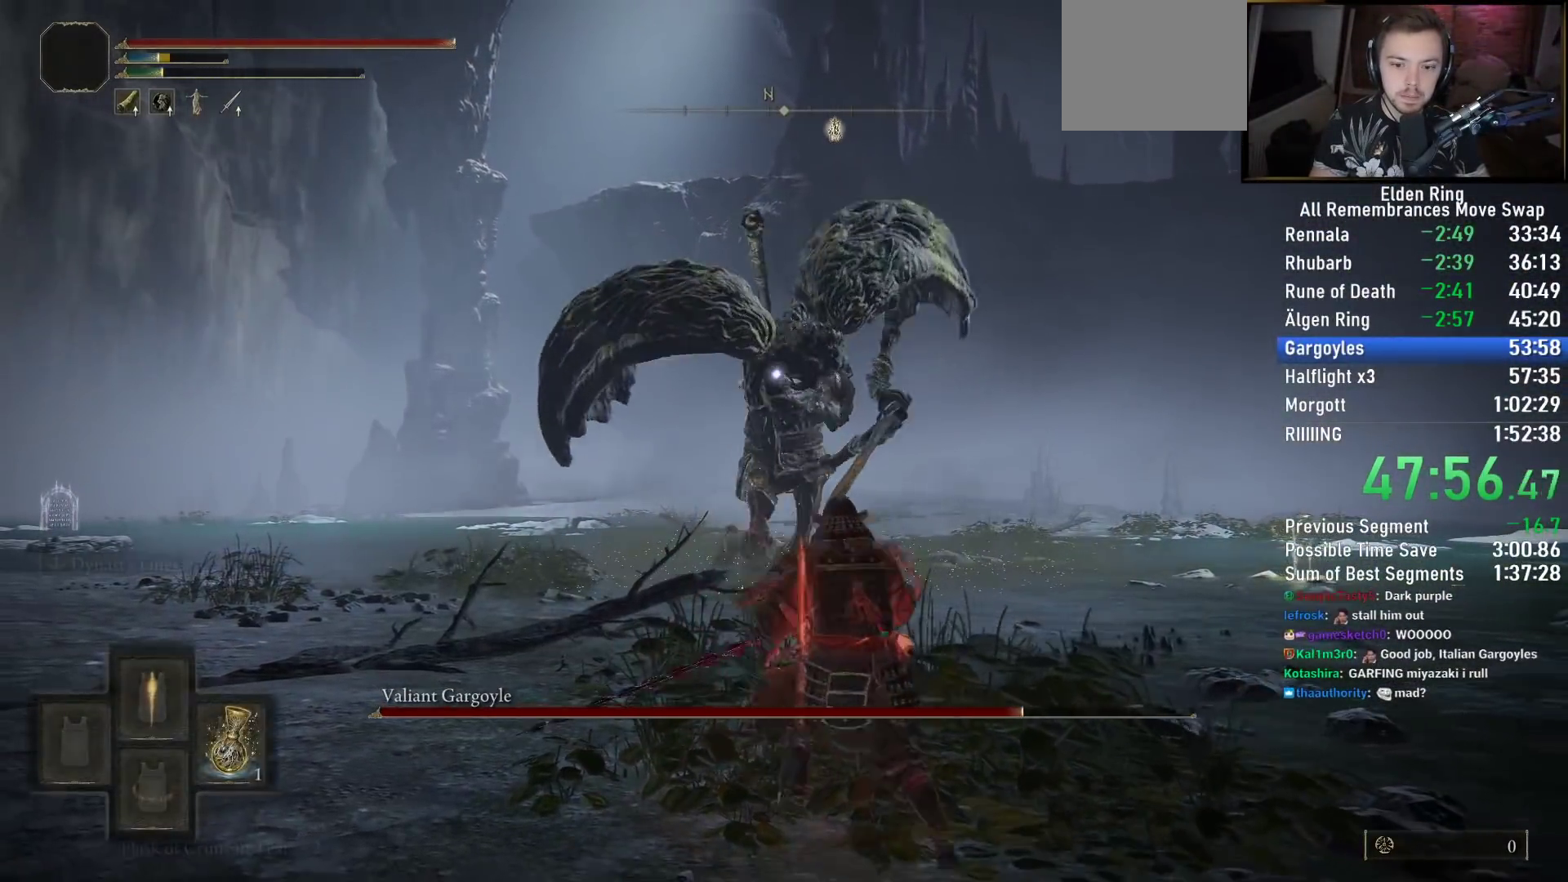
{"buttons": ["CIRCLE"], "left_stick": "up", "right_stick": "center", "events": [[383, "left_stick", "up-right"], [450, "CIRCLE", "down"], [500, "left_stick", "up"]]}
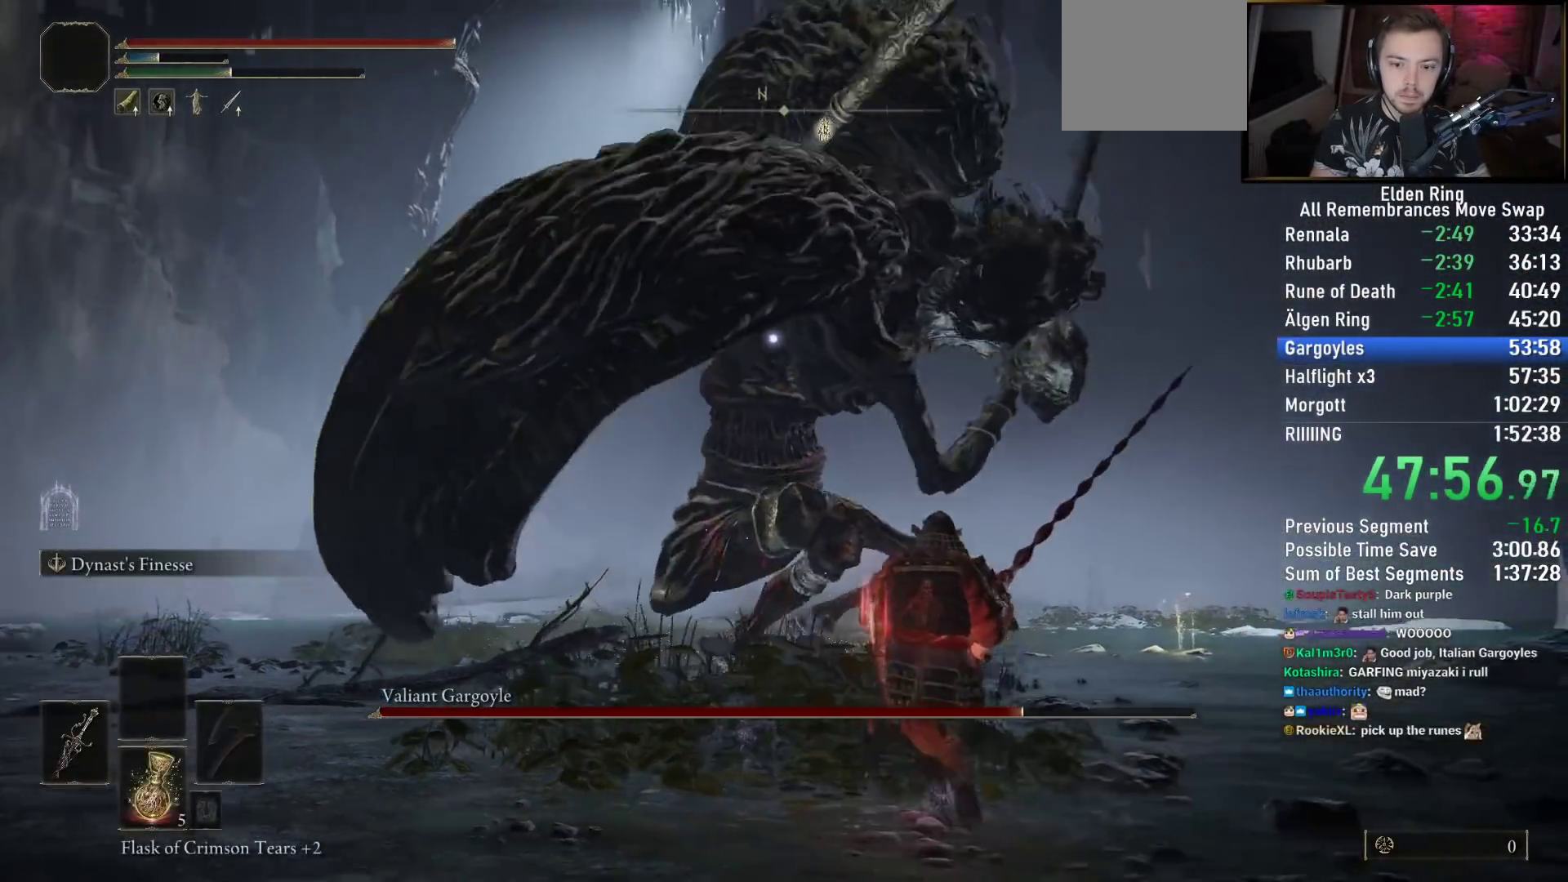
{"buttons": [], "left_stick": "up", "right_stick": "center", "events": [[50, "CIRCLE", "up"]]}
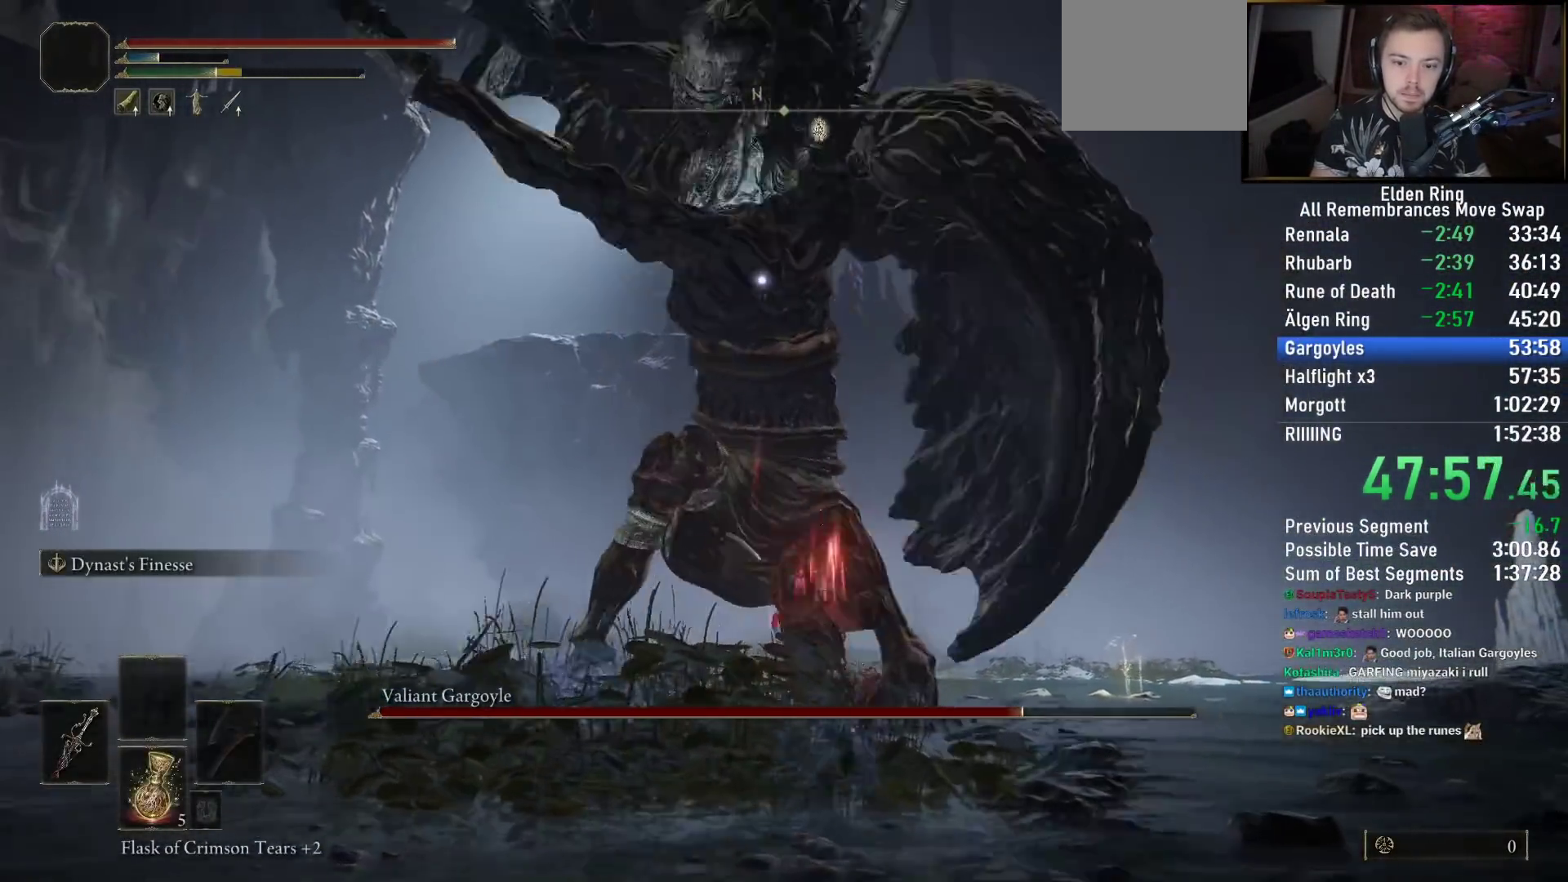
{"buttons": ["CIRCLE"], "left_stick": "up-right", "right_stick": "center", "events": [[450, "left_stick", "up-right"], [483, "CIRCLE", "down"]]}
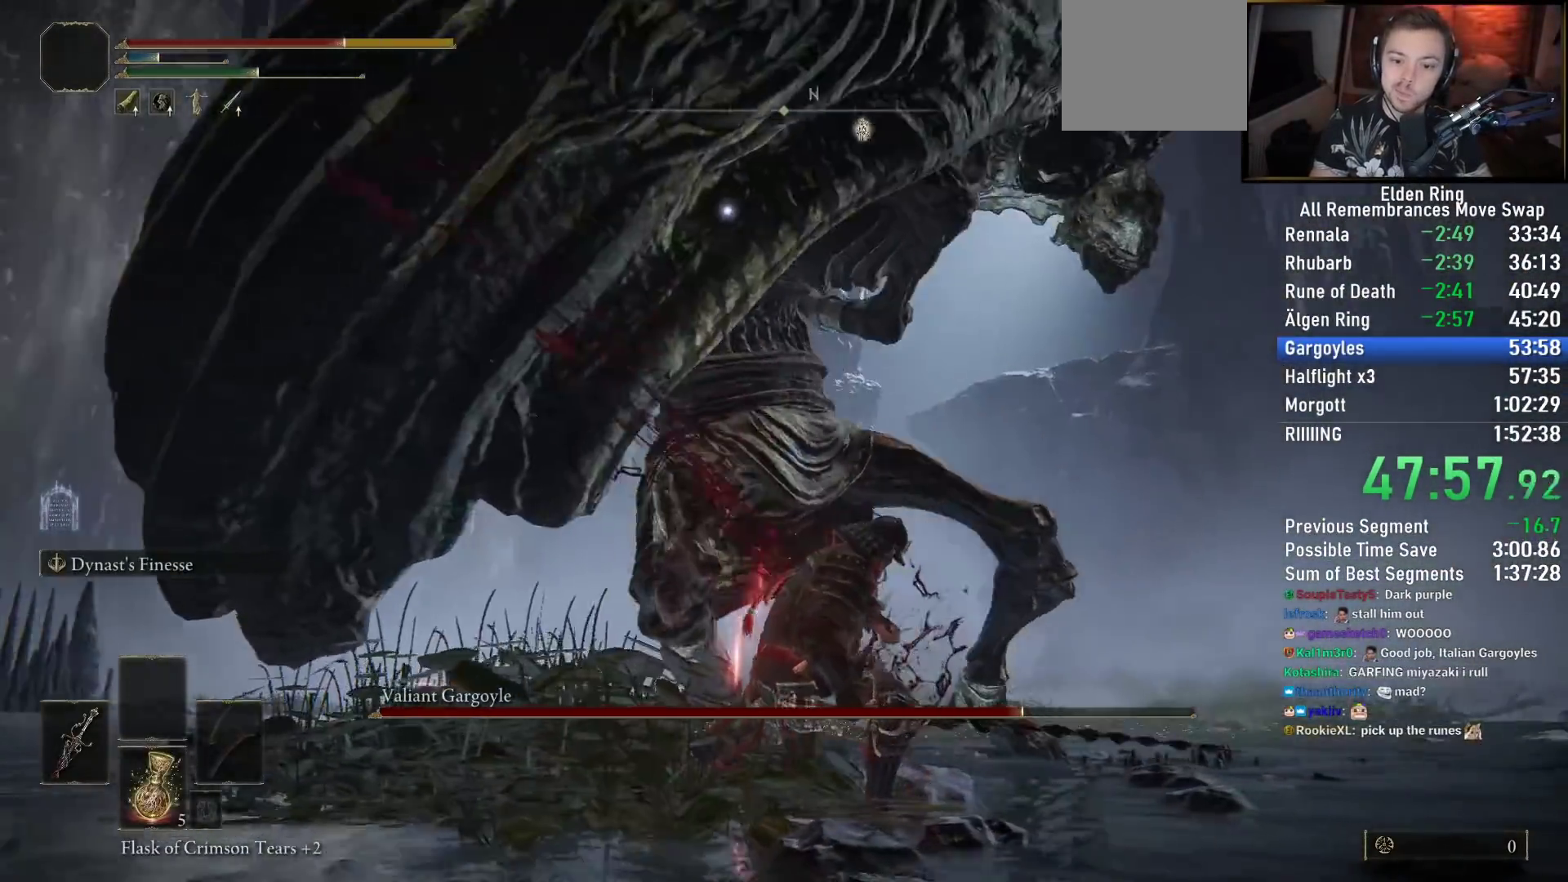
{"buttons": [], "left_stick": "up-right", "right_stick": "center", "events": [[67, "CIRCLE", "up"], [133, "CIRCLE", "down"], [217, "CIRCLE", "up"]]}
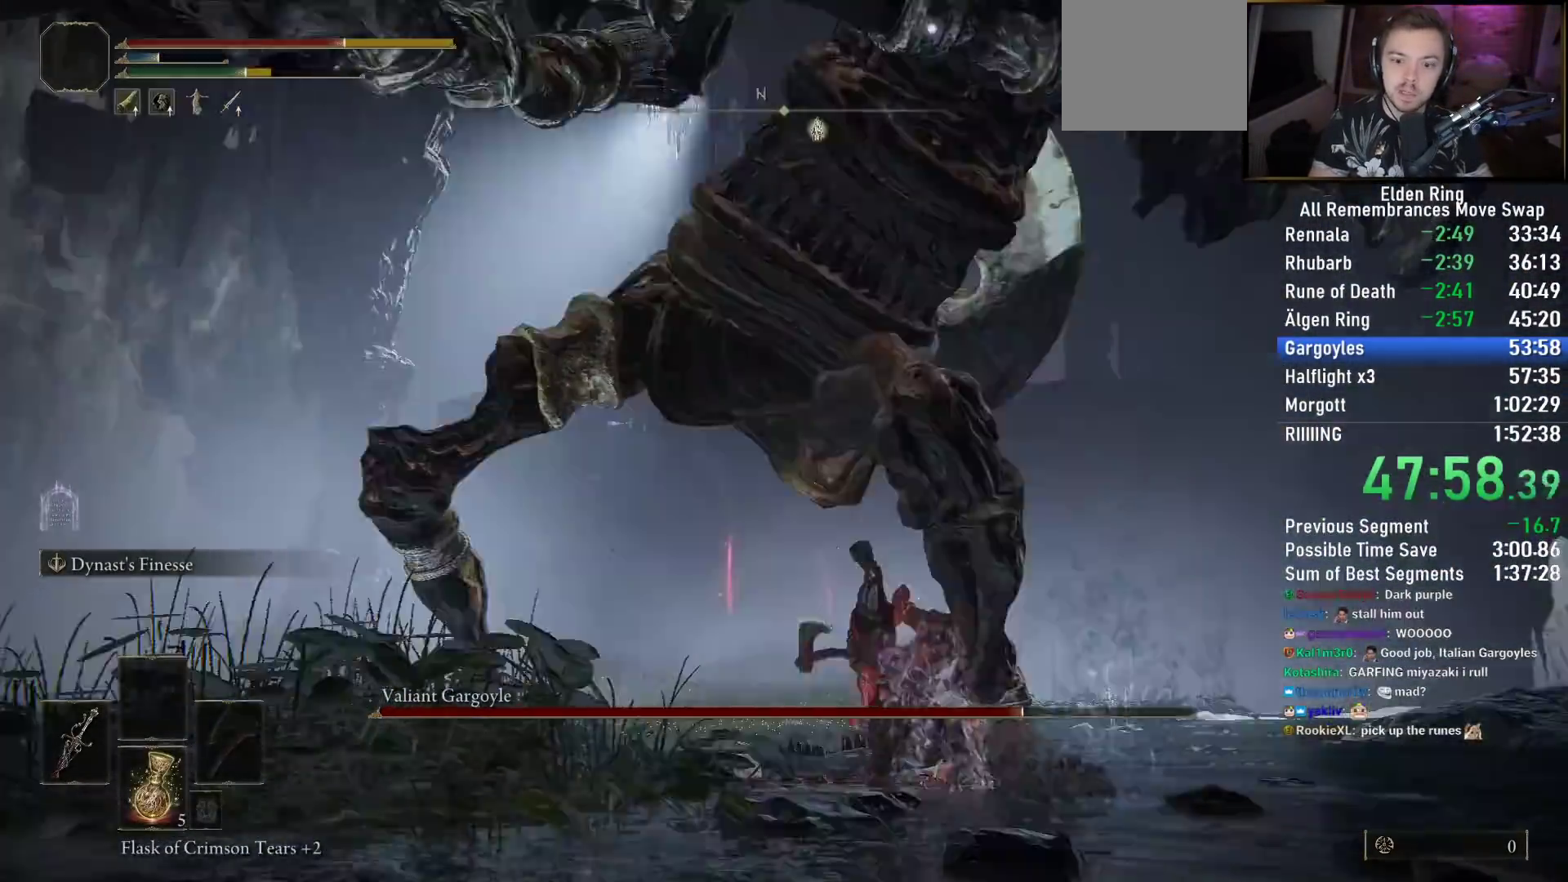
{"buttons": [], "left_stick": "up", "right_stick": "center", "events": [[50, "left_stick", "up"], [250, "CIRCLE", "down"], [350, "CIRCLE", "up"]]}
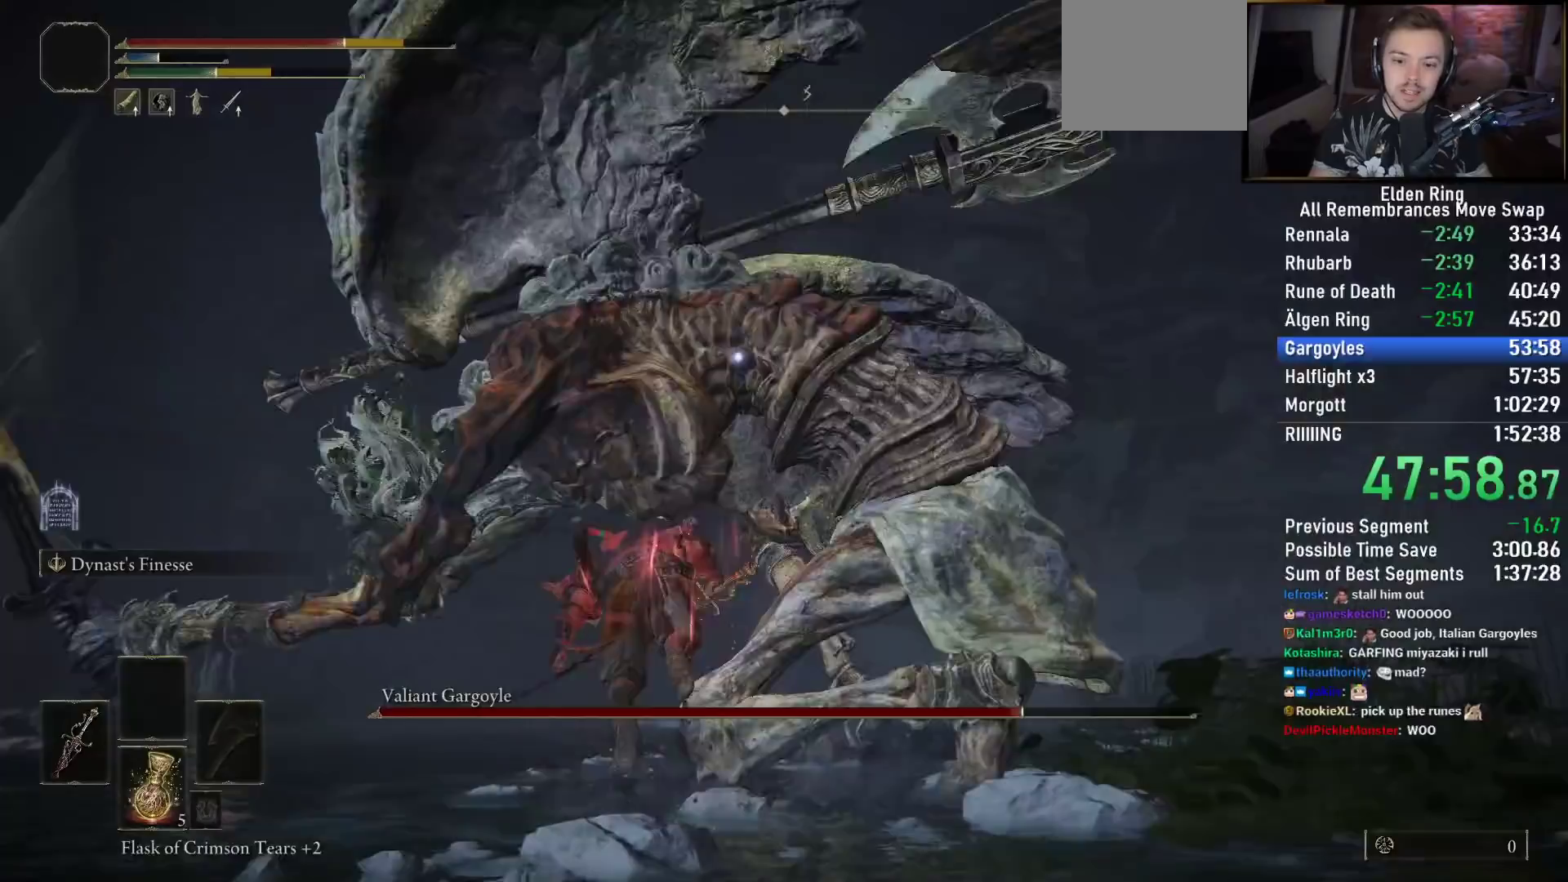
{"buttons": [], "left_stick": "up-right", "right_stick": "center", "events": [[33, "left_stick", "up-right"], [367, "R1", "down"], [467, "R1", "up"]]}
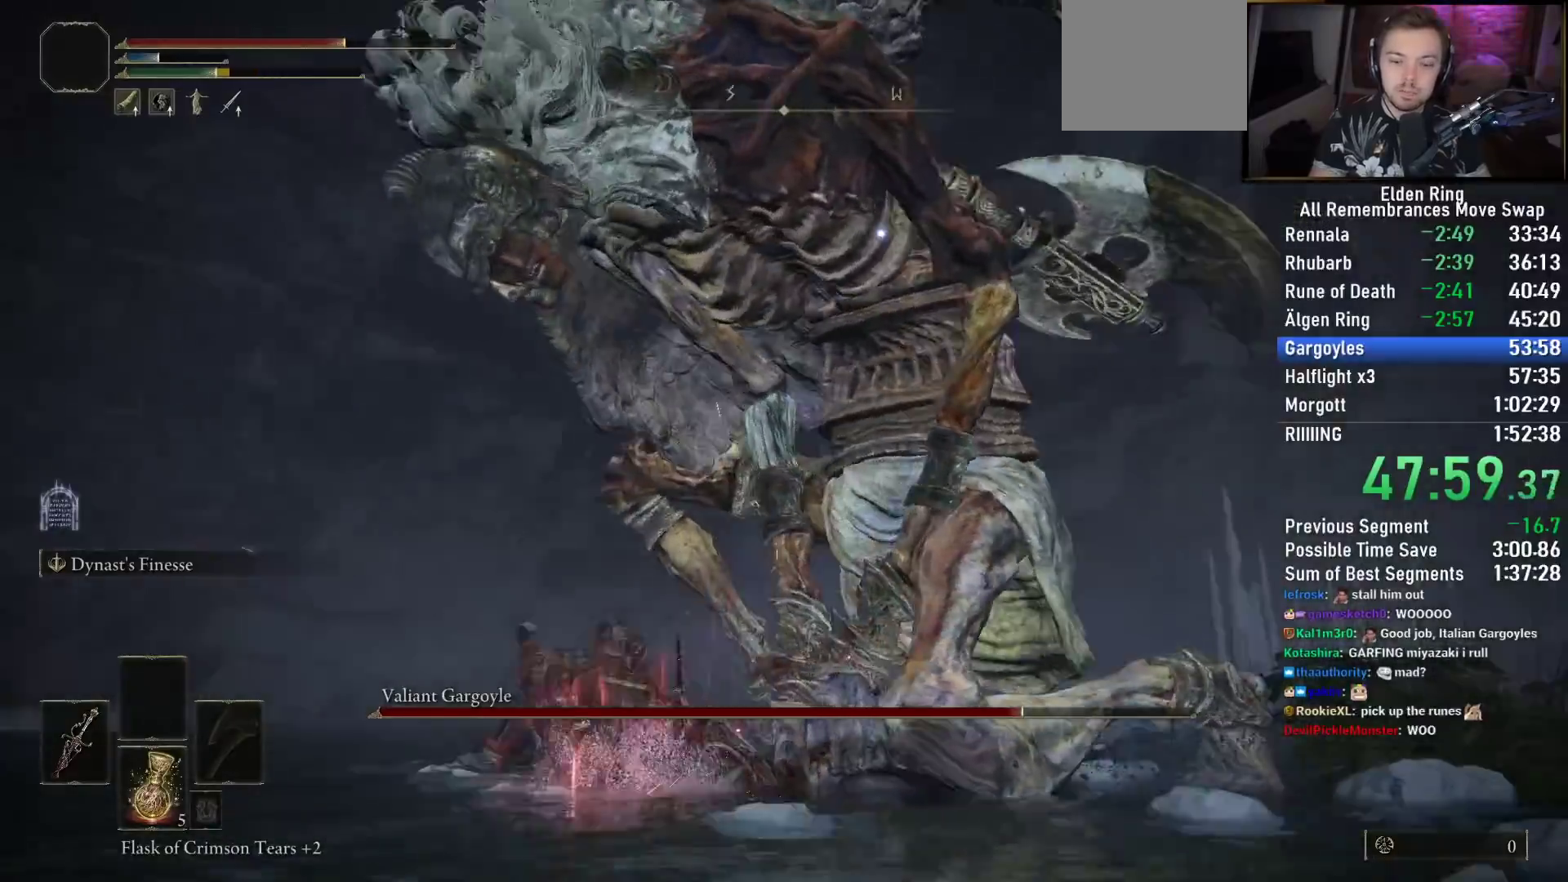
{"buttons": [], "left_stick": "up-right", "right_stick": "center", "events": [[67, "R1", "down"], [133, "R1", "up"], [233, "R1", "down"], [350, "R1", "up"]]}
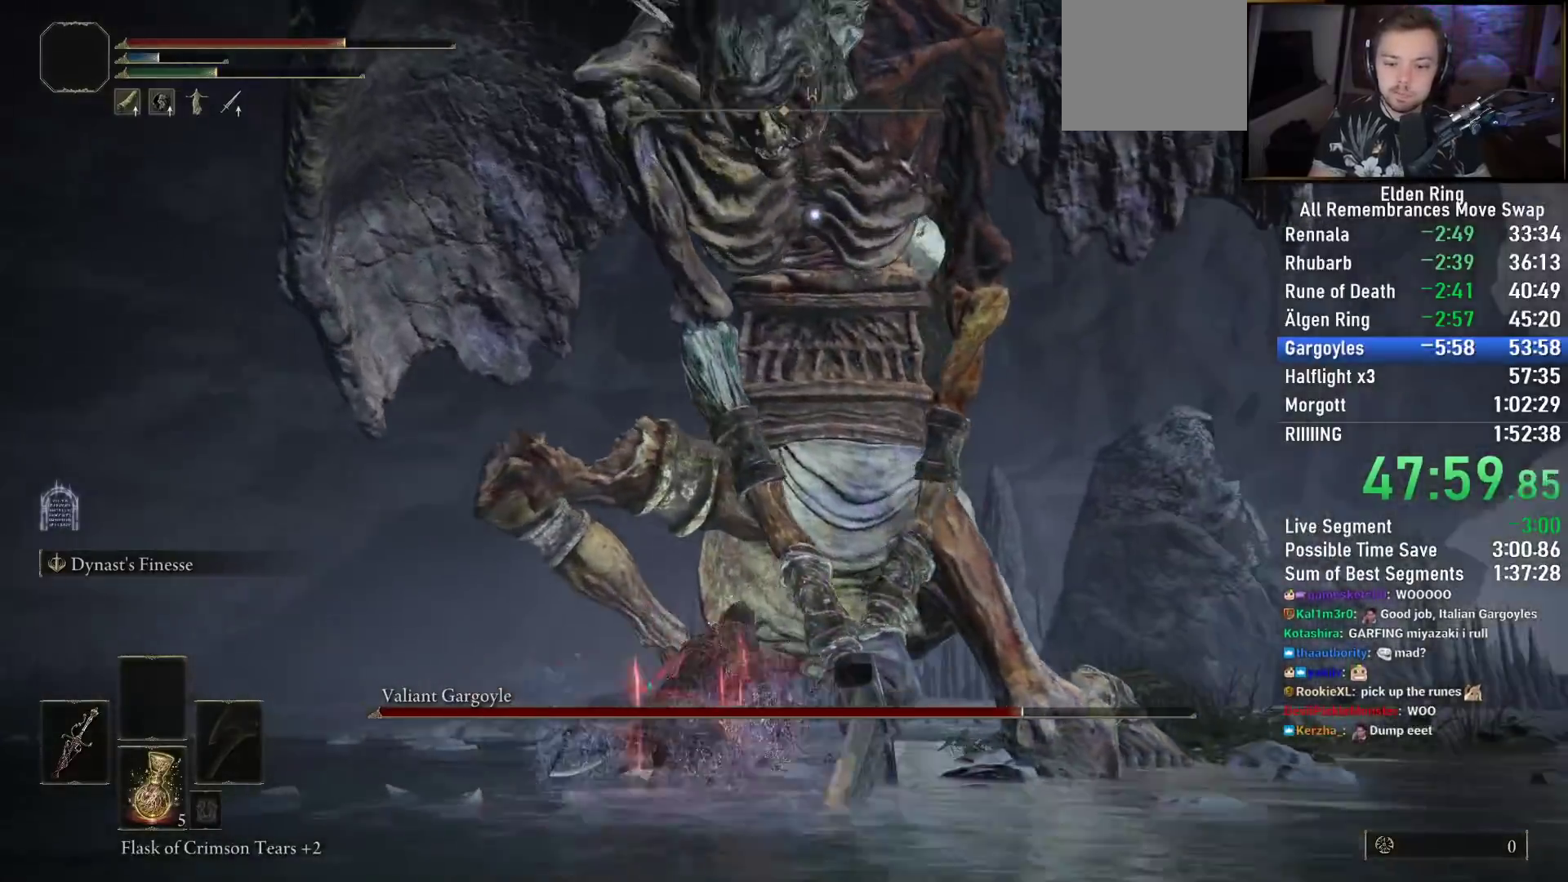
{"buttons": [], "left_stick": "up-right", "right_stick": "center", "events": []}
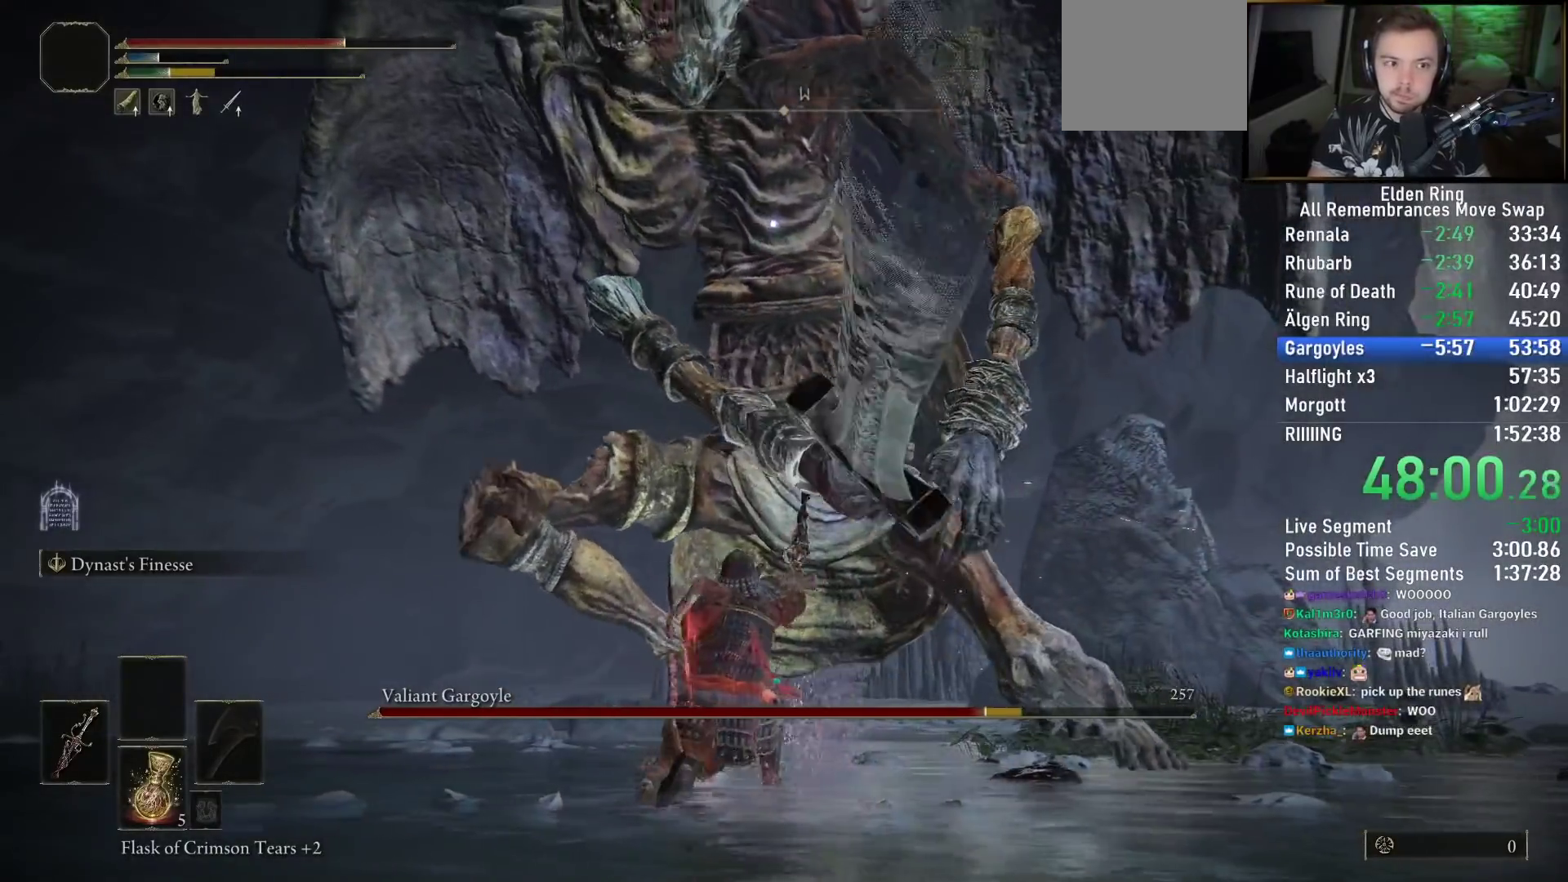
{"buttons": [], "left_stick": "up-right", "right_stick": "center", "events": []}
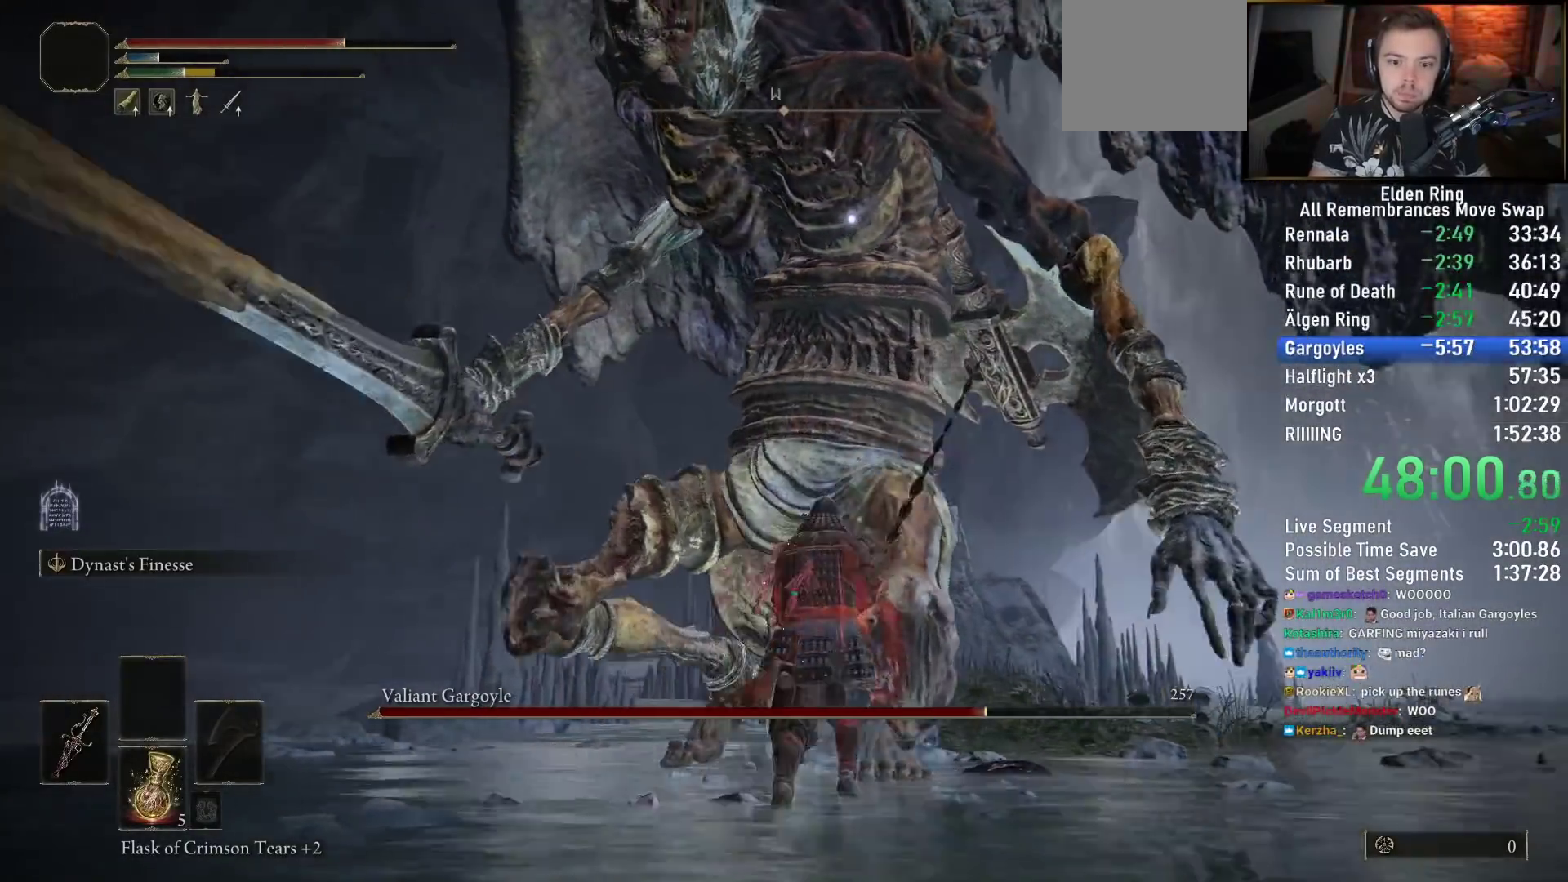
{"buttons": [], "left_stick": "up", "right_stick": "center", "events": [[167, "left_stick", "up"]]}
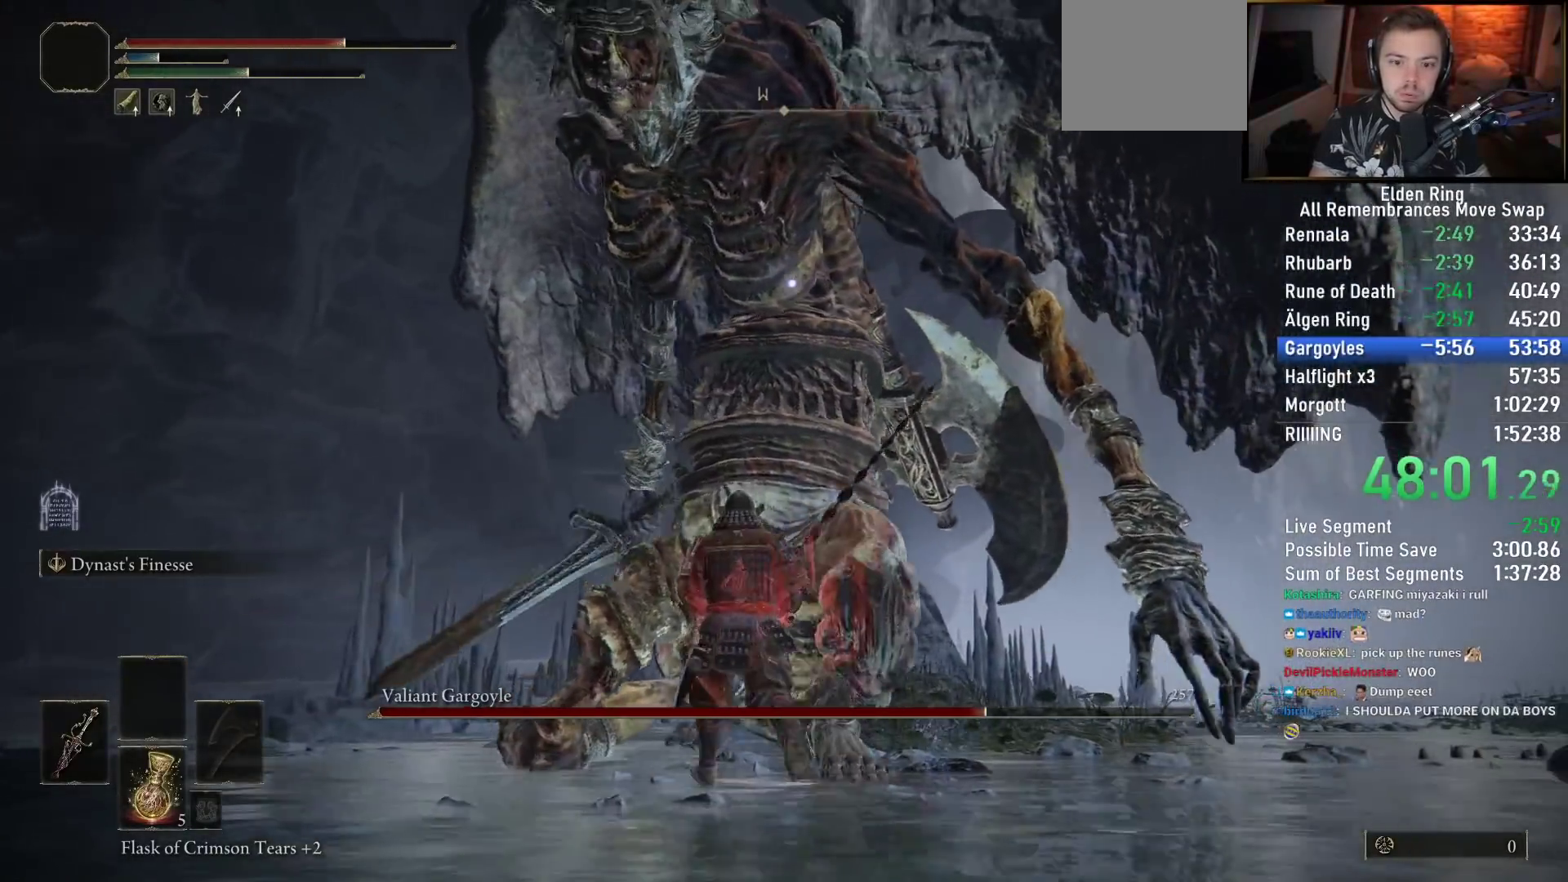
{"buttons": [], "left_stick": "up", "right_stick": "center", "events": []}
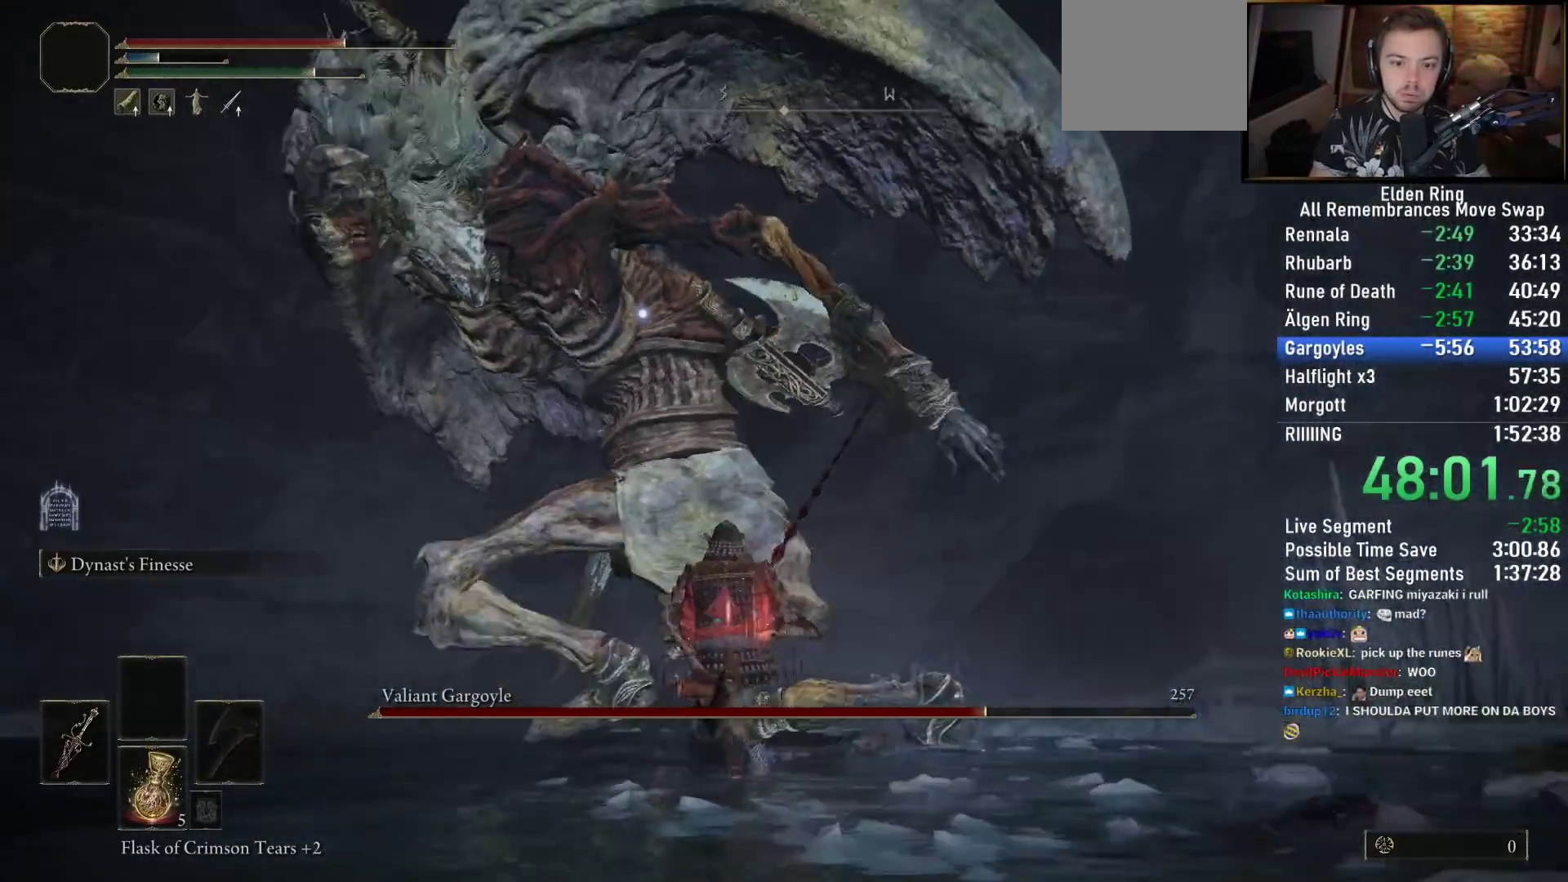
{"buttons": ["CIRCLE"], "left_stick": "up", "right_stick": "center", "events": [[417, "CIRCLE", "down"]]}
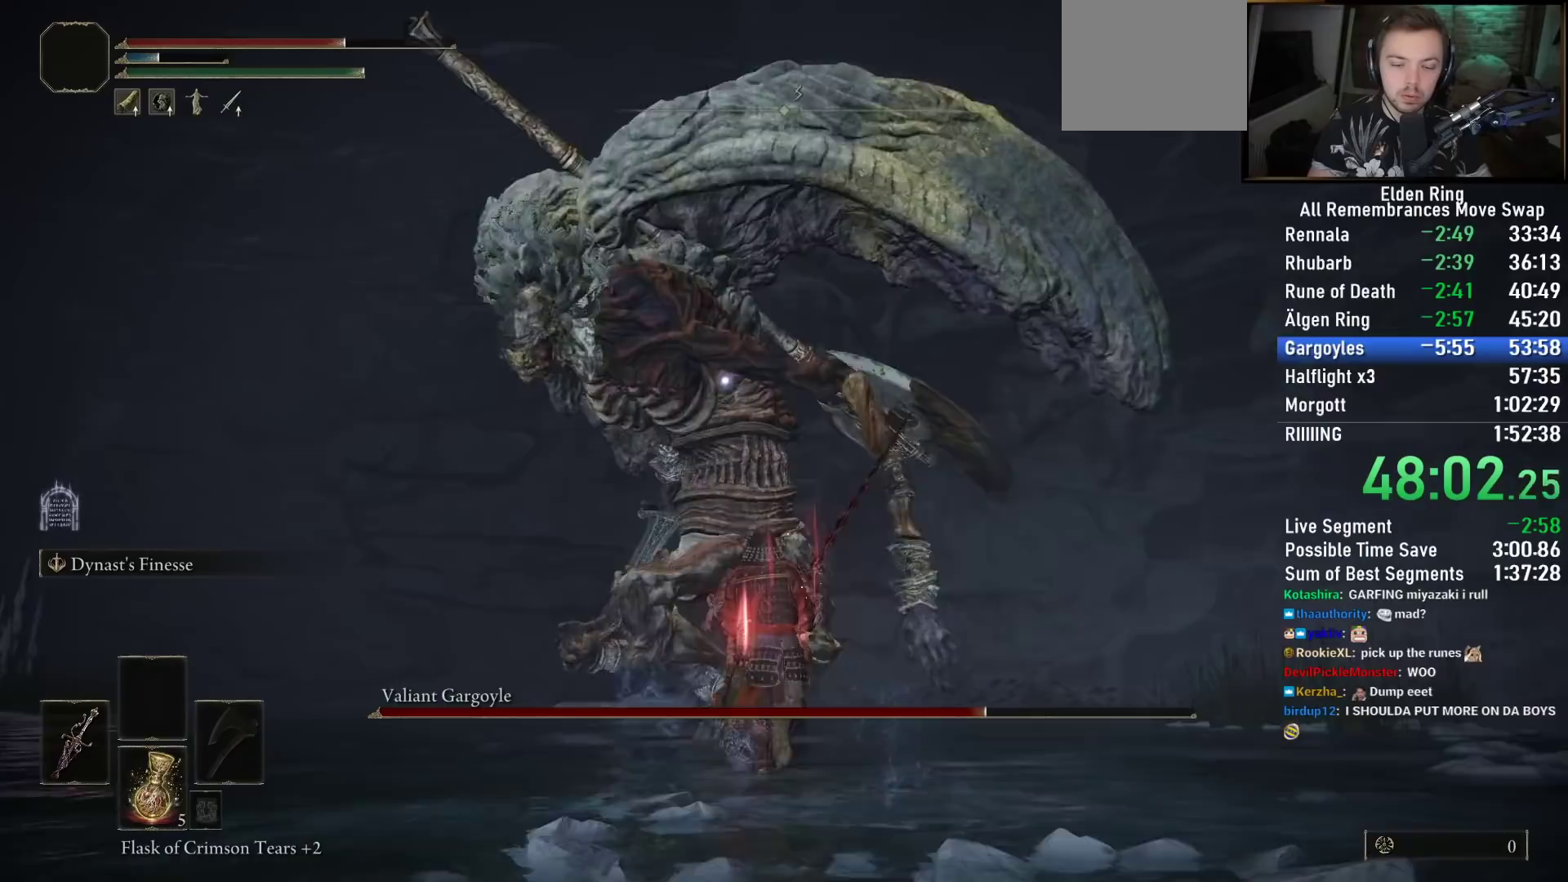
{"buttons": ["CIRCLE"], "left_stick": "up", "right_stick": "center", "events": []}
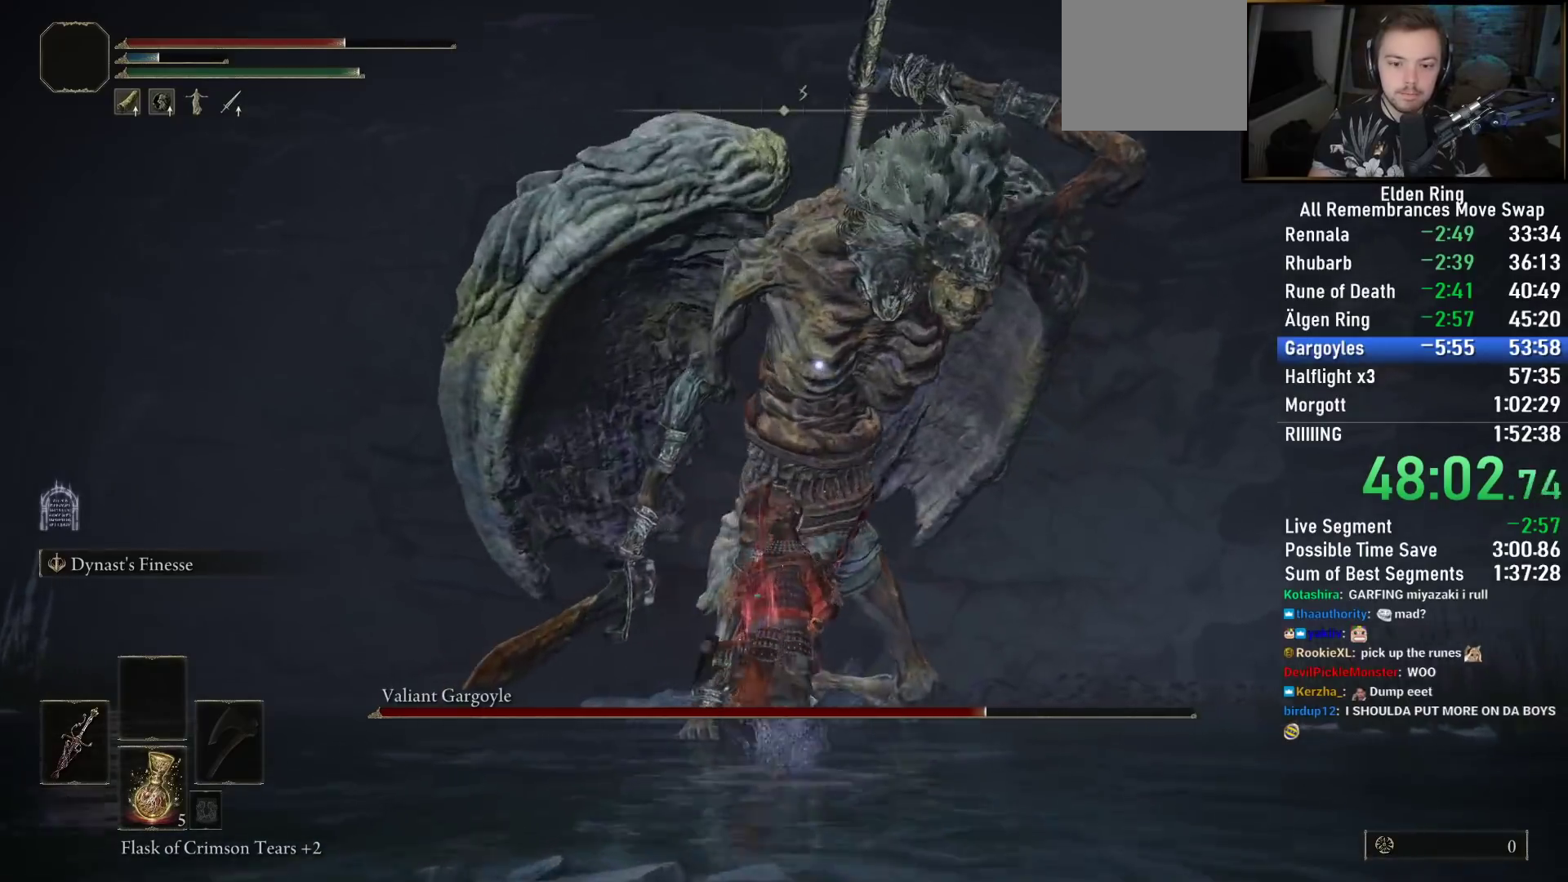
{"buttons": [], "left_stick": "left", "right_stick": "center", "events": [[367, "CIRCLE", "up"], [467, "left_stick", "left"]]}
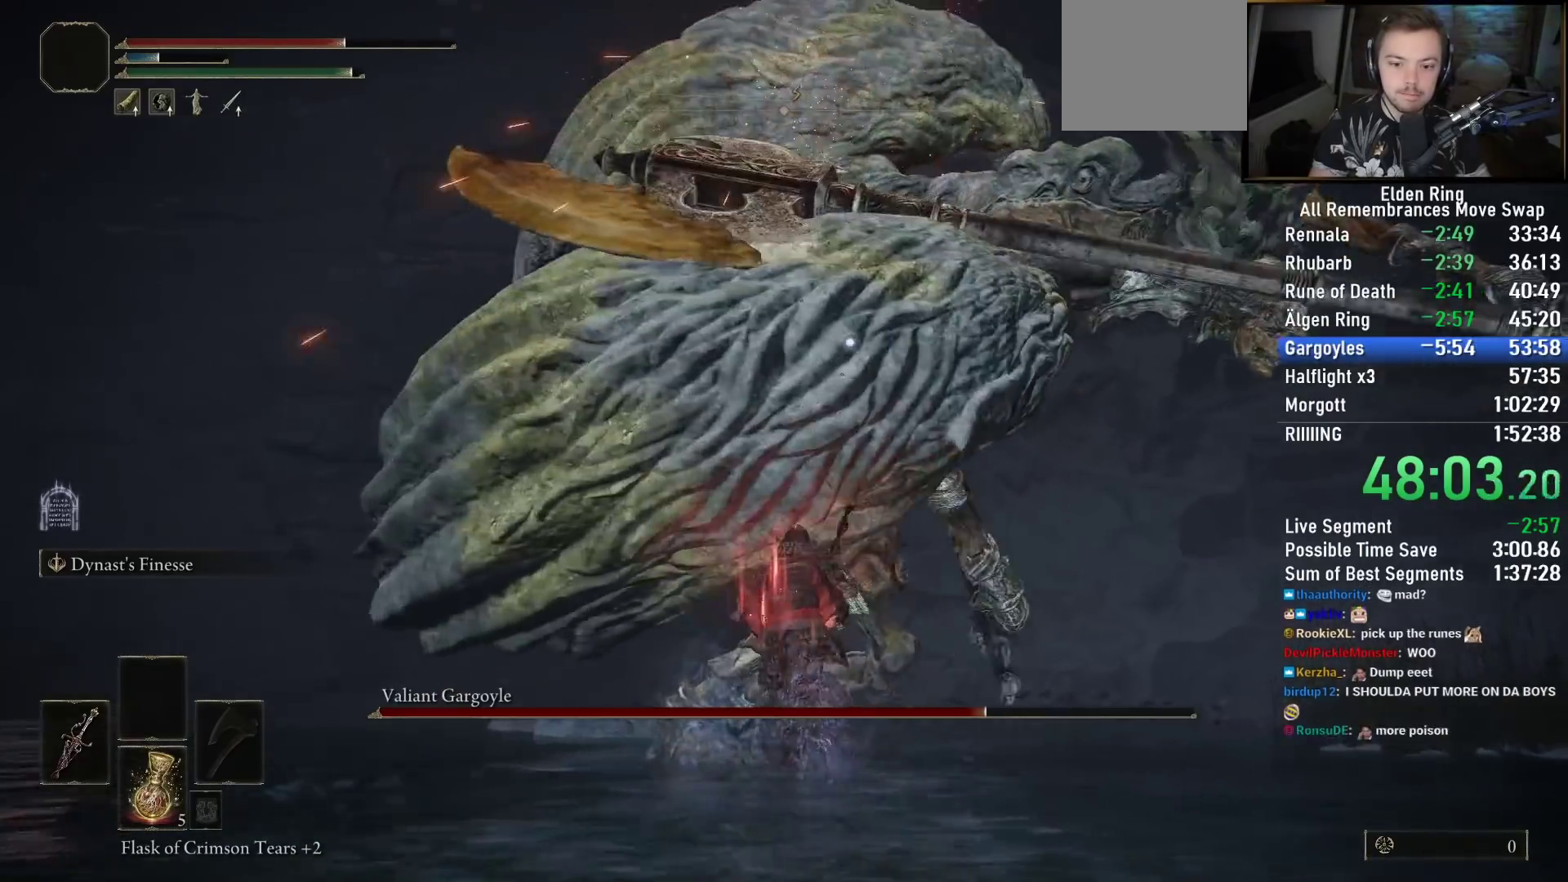
{"buttons": [], "left_stick": "right", "right_stick": "center", "events": [[100, "left_stick", "down"], [150, "left_stick", "down-right"], [467, "left_stick", "right"]]}
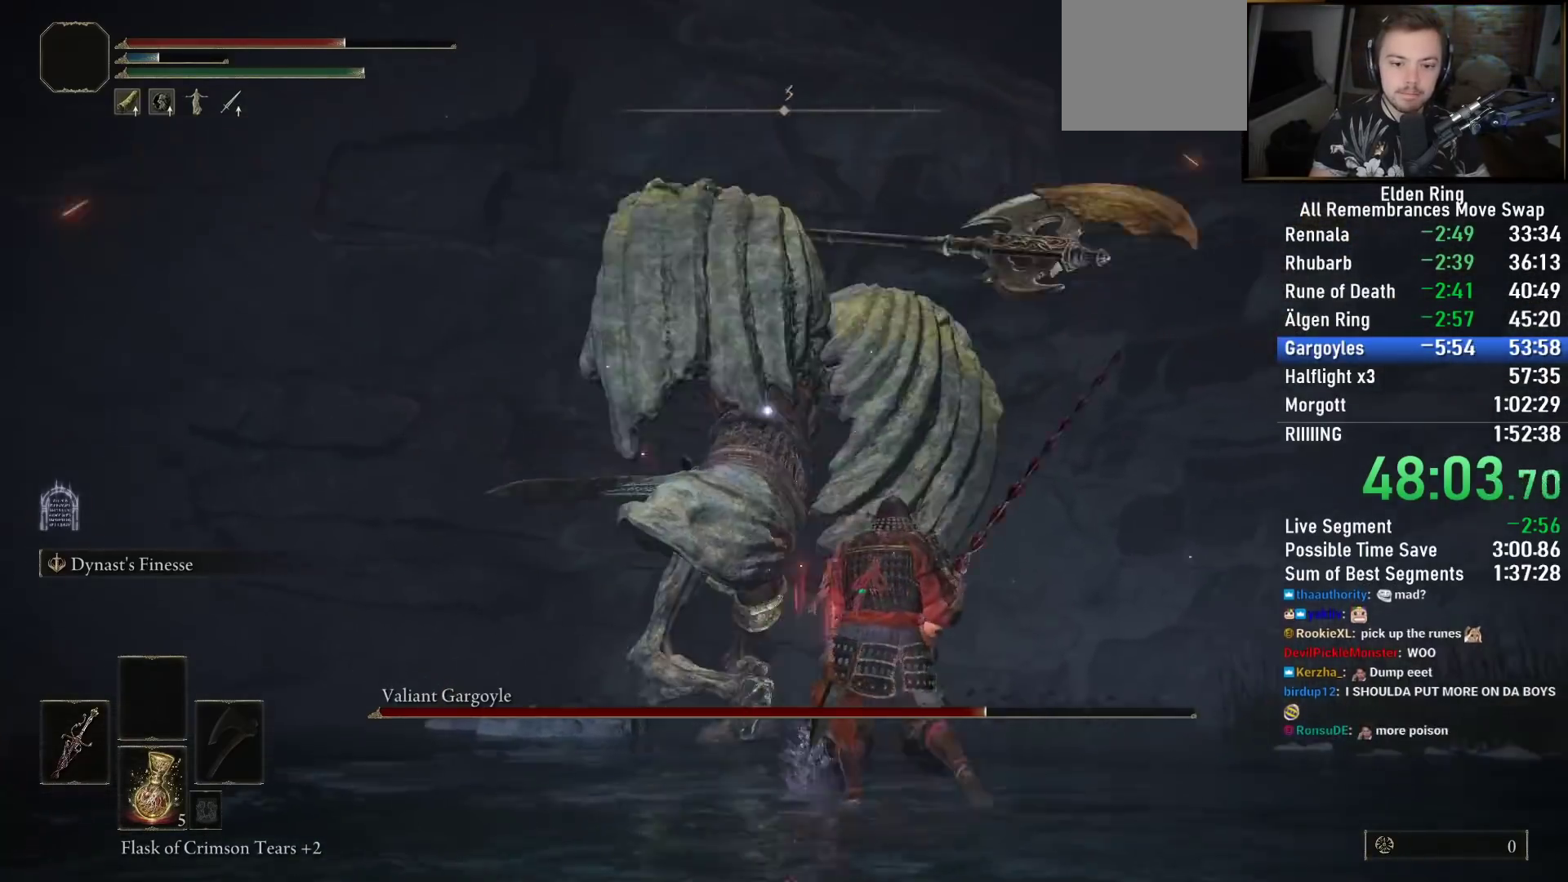
{"buttons": [], "left_stick": "up-left", "right_stick": "center", "events": [[217, "left_stick", "up-right"], [367, "left_stick", "up-left"]]}
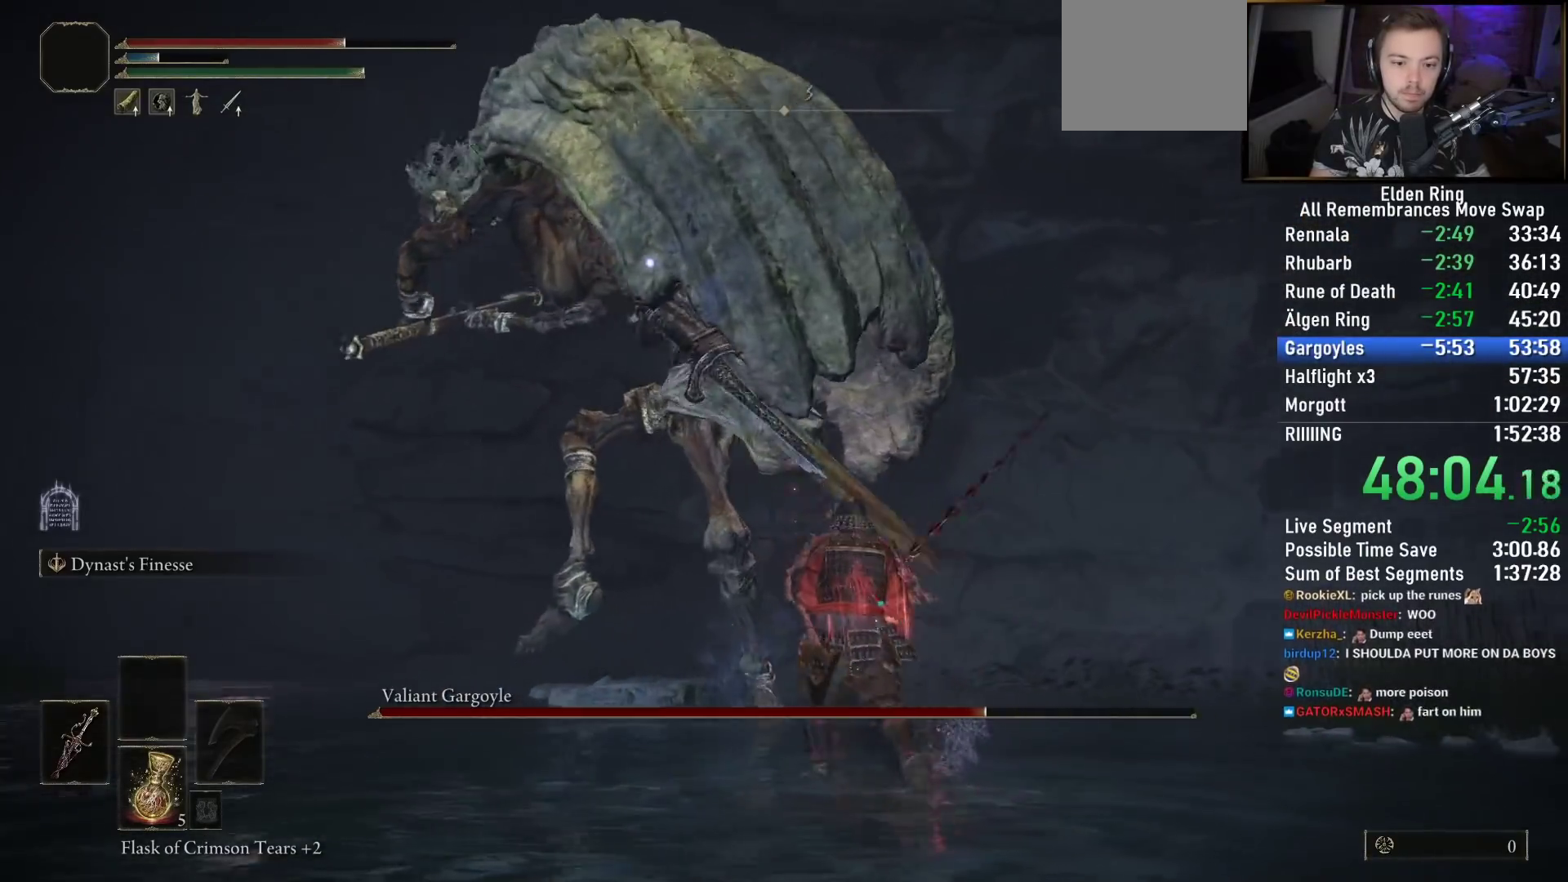
{"buttons": [], "left_stick": "up", "right_stick": "center", "events": [[100, "CIRCLE", "down"], [200, "CIRCLE", "up"], [450, "left_stick", "up"]]}
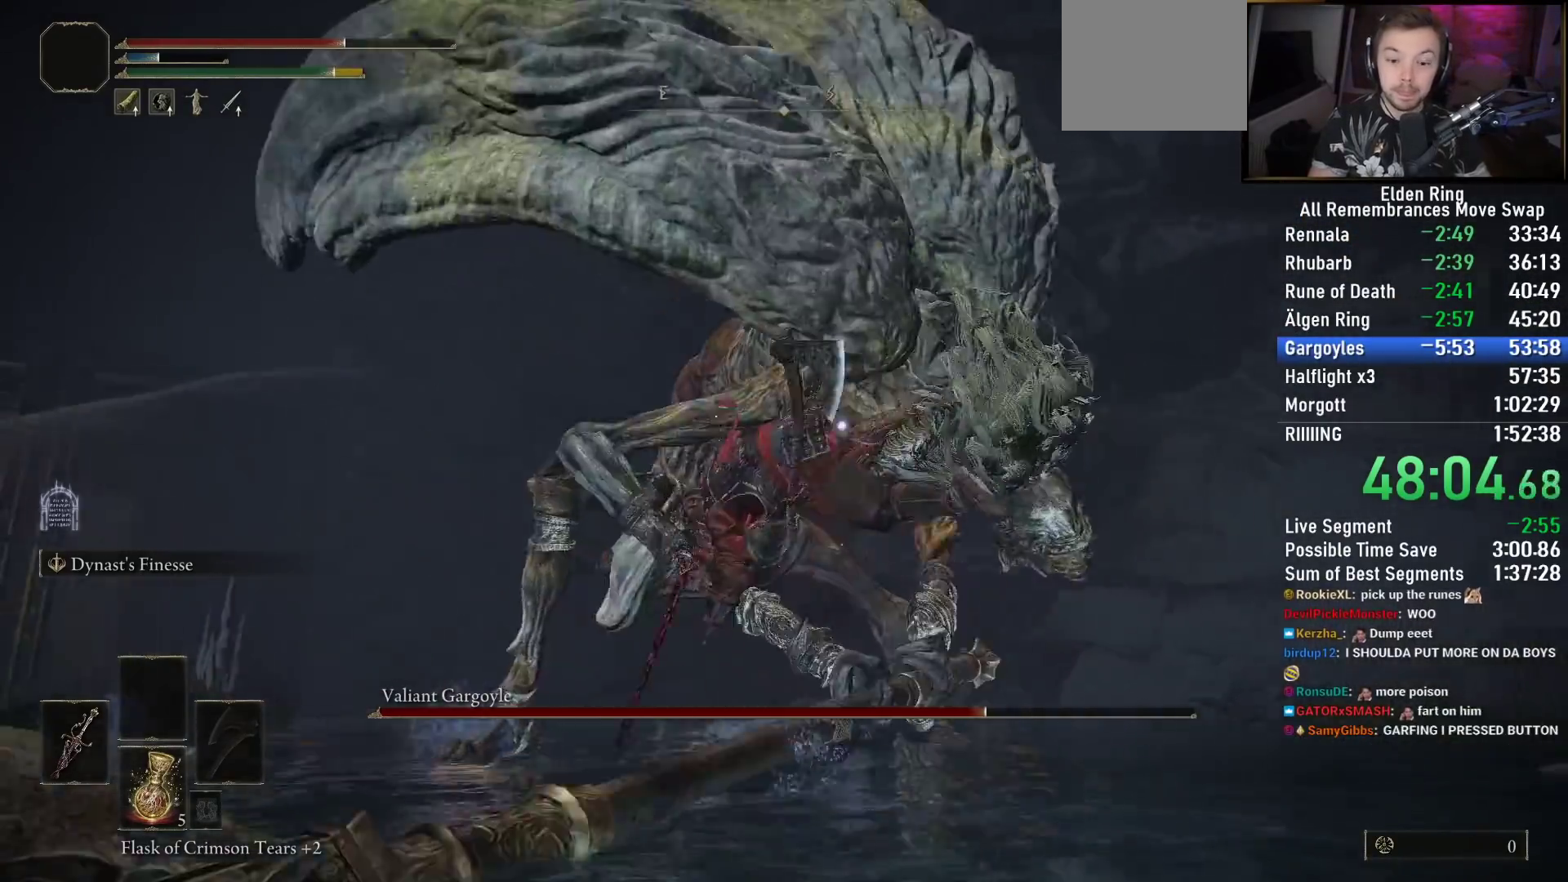
{"buttons": ["R2"], "left_stick": "up", "right_stick": "center", "events": [[33, "R2", "down"]]}
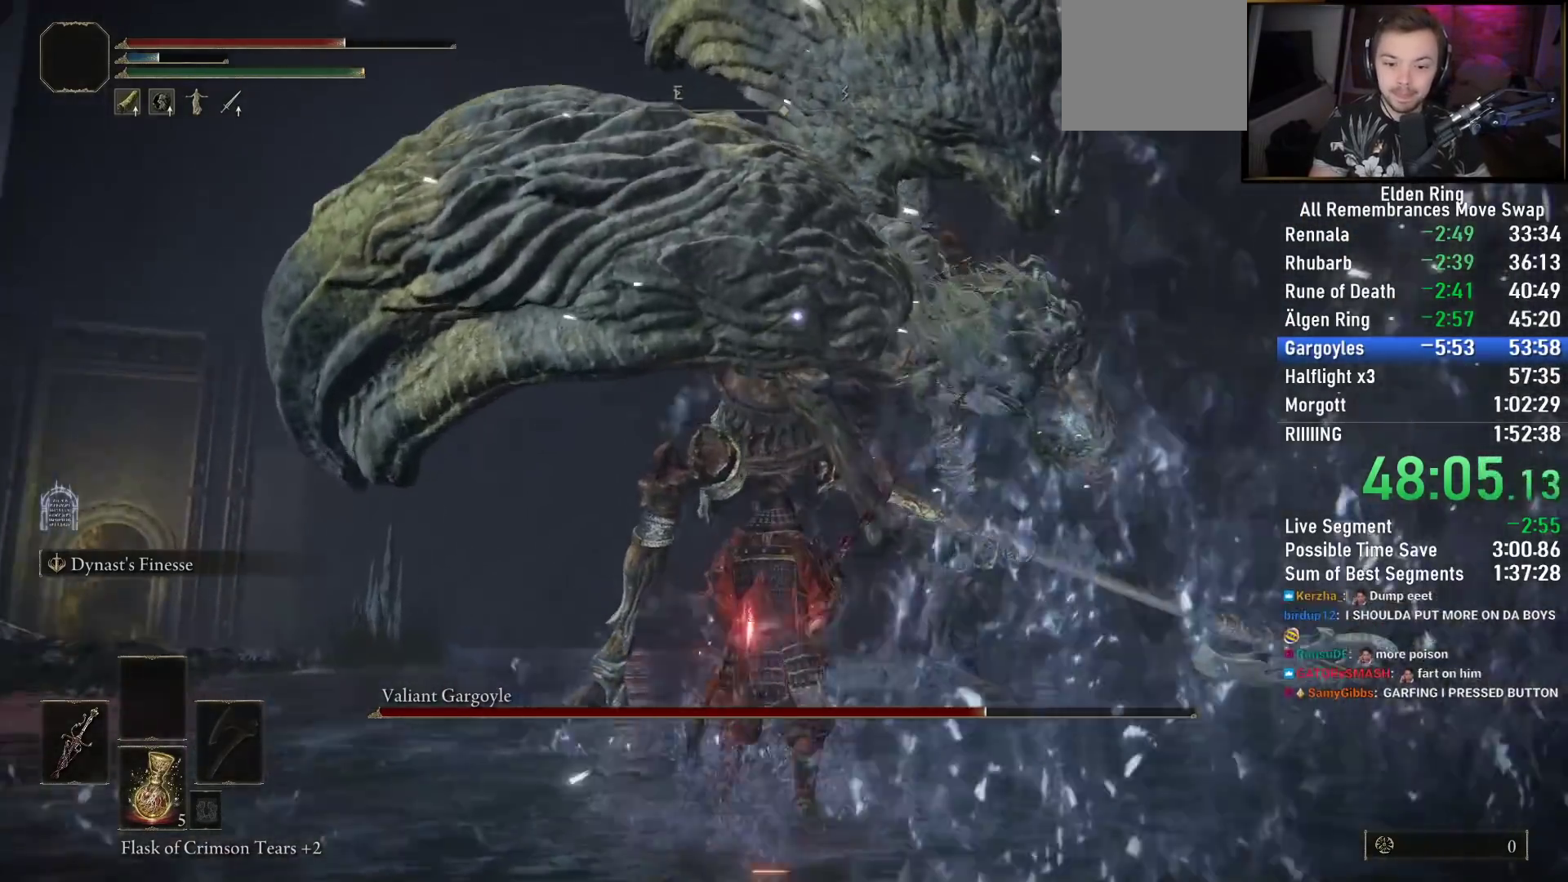
{"buttons": ["R2"], "left_stick": "up", "right_stick": "center", "events": []}
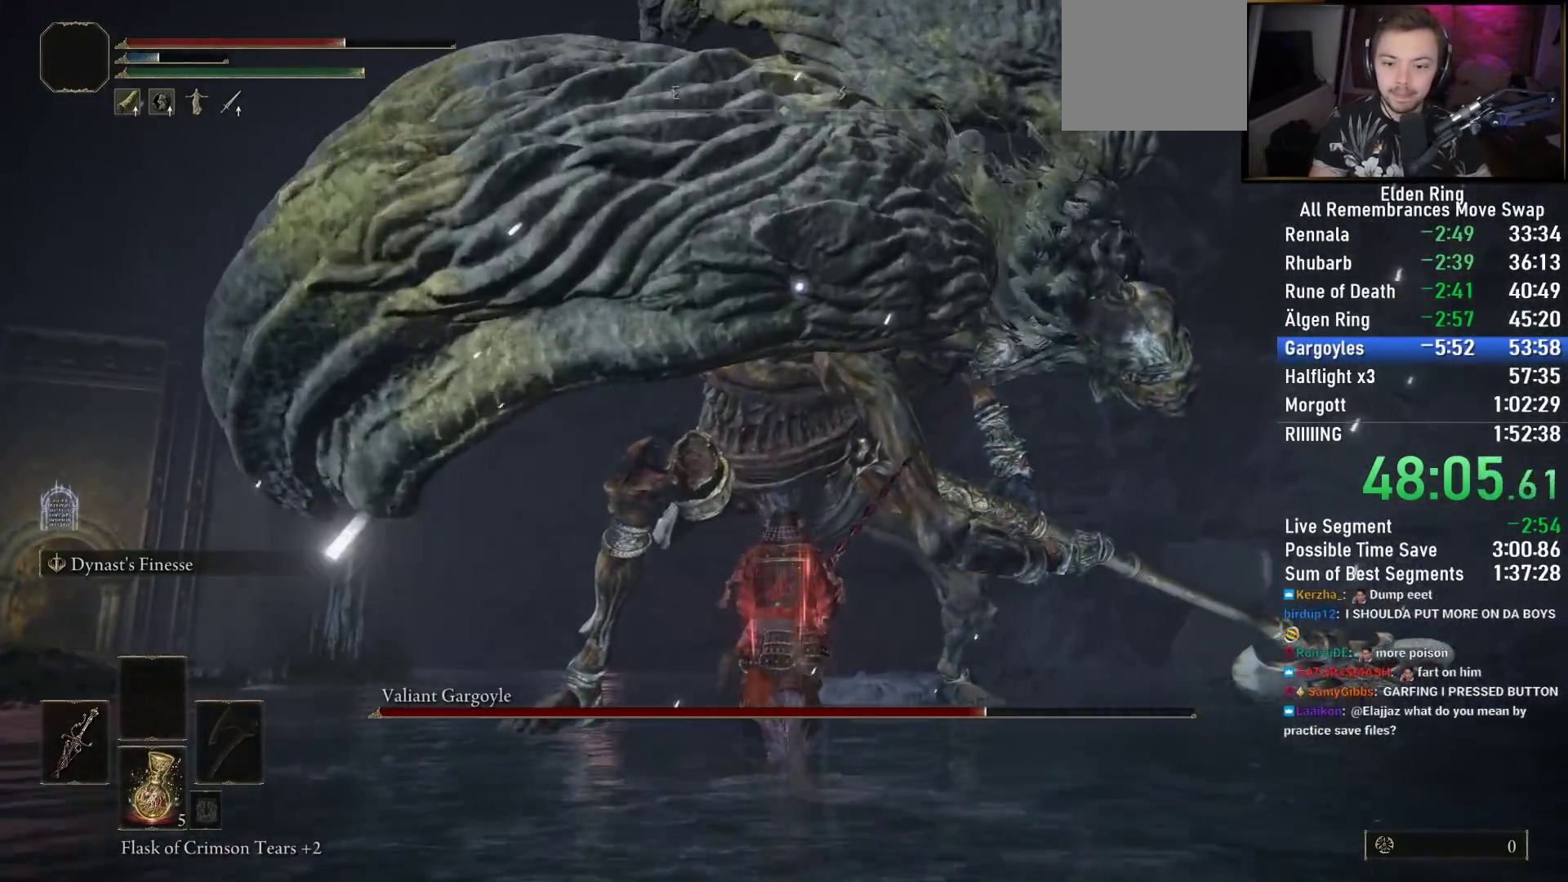
{"buttons": ["R2"], "left_stick": "up", "right_stick": "center", "events": [[17, "R2", "up"], [83, "R2", "down"]]}
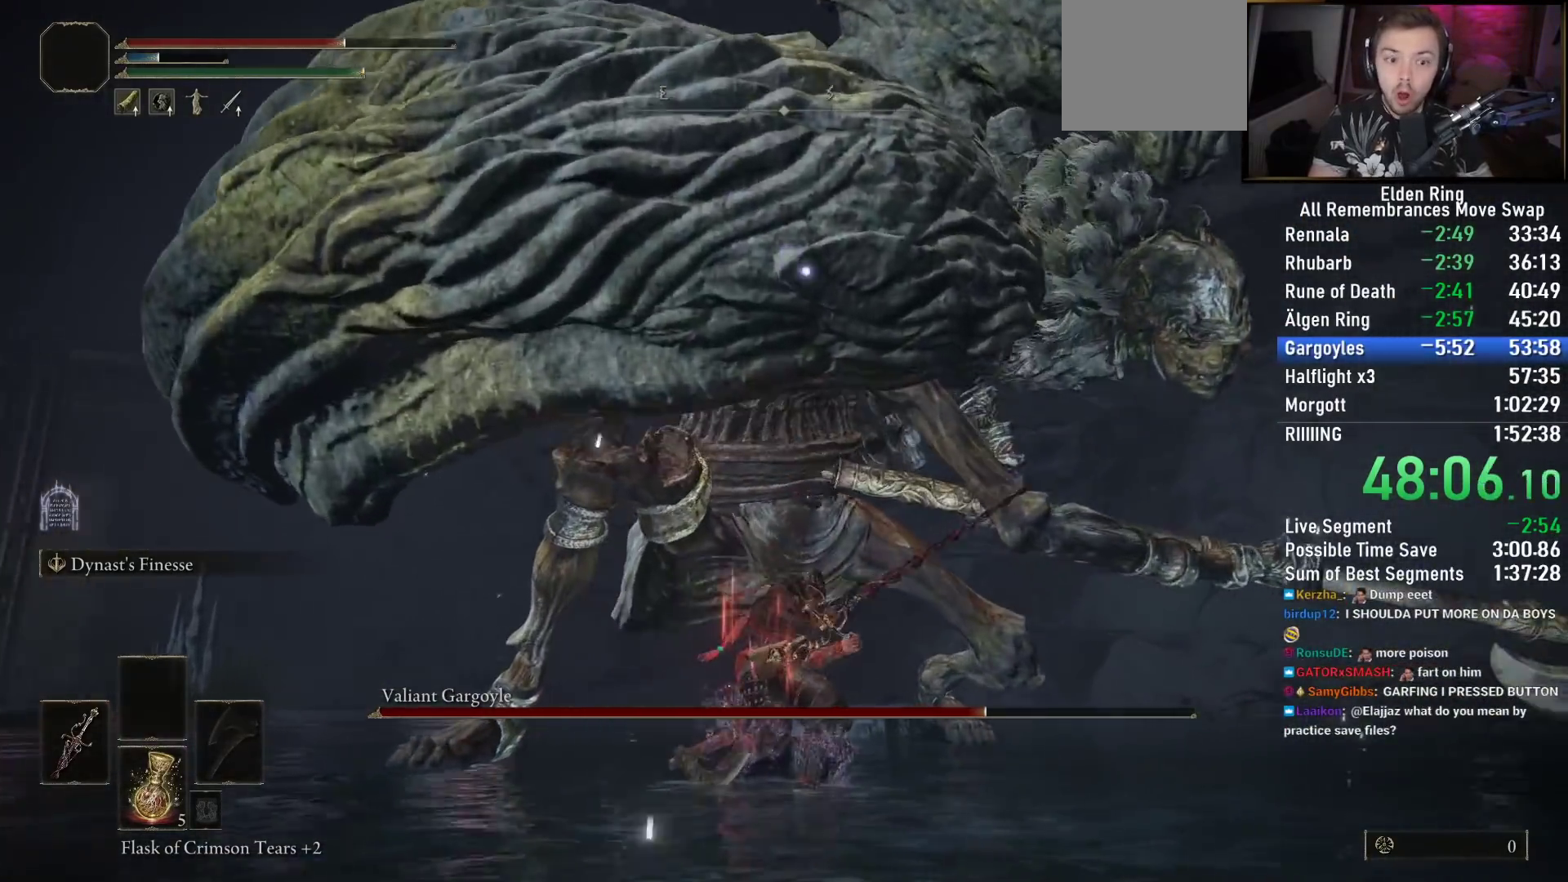
{"buttons": ["R2"], "left_stick": "up", "right_stick": "center", "events": []}
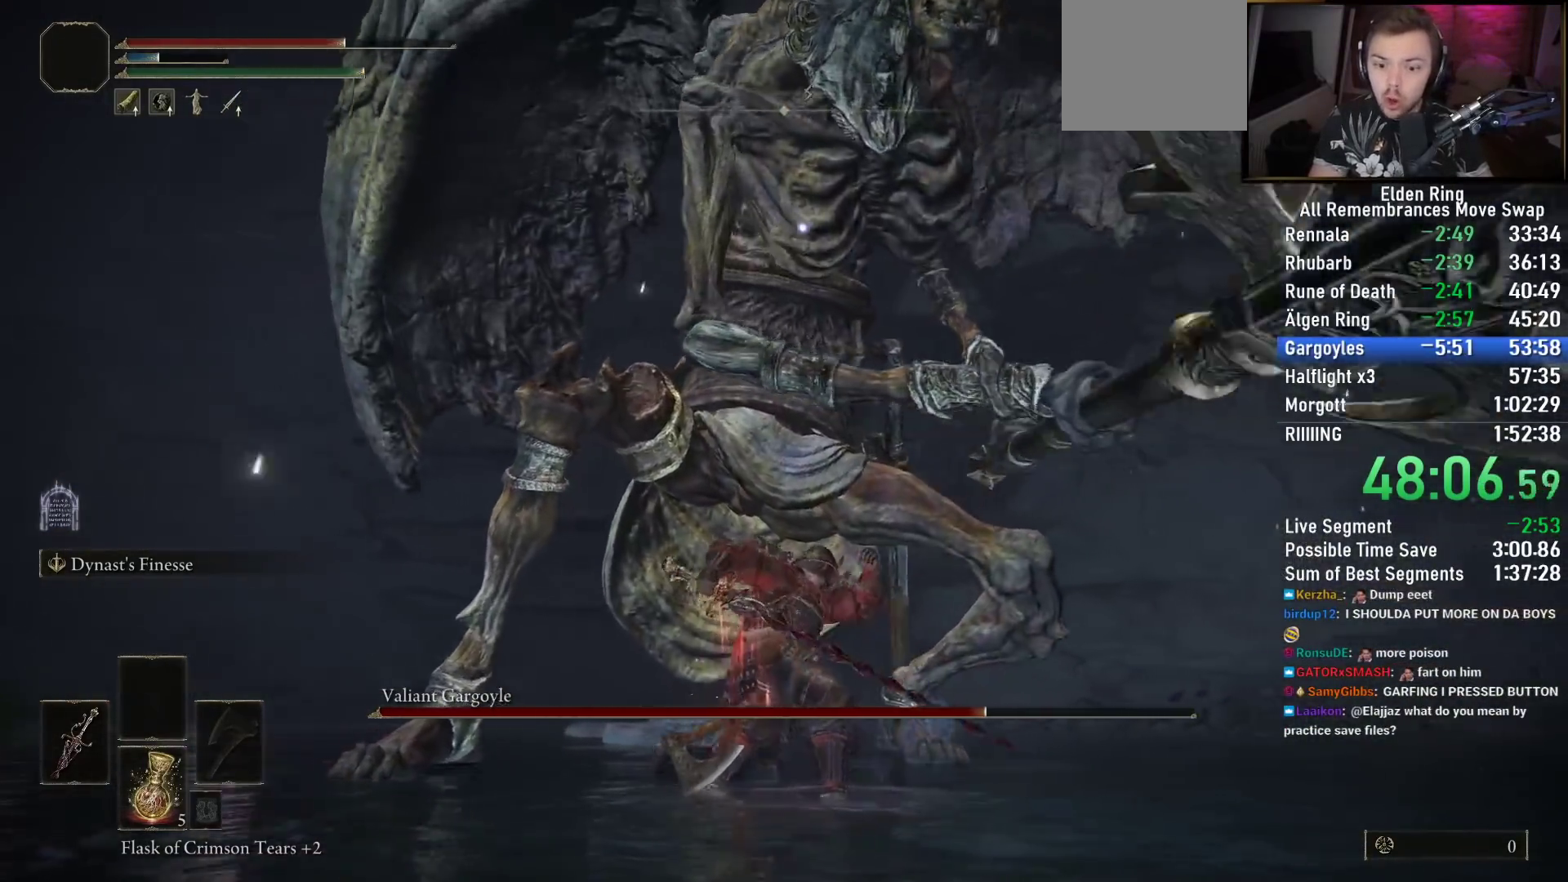
{"buttons": ["R2"], "left_stick": "up", "right_stick": "center", "events": []}
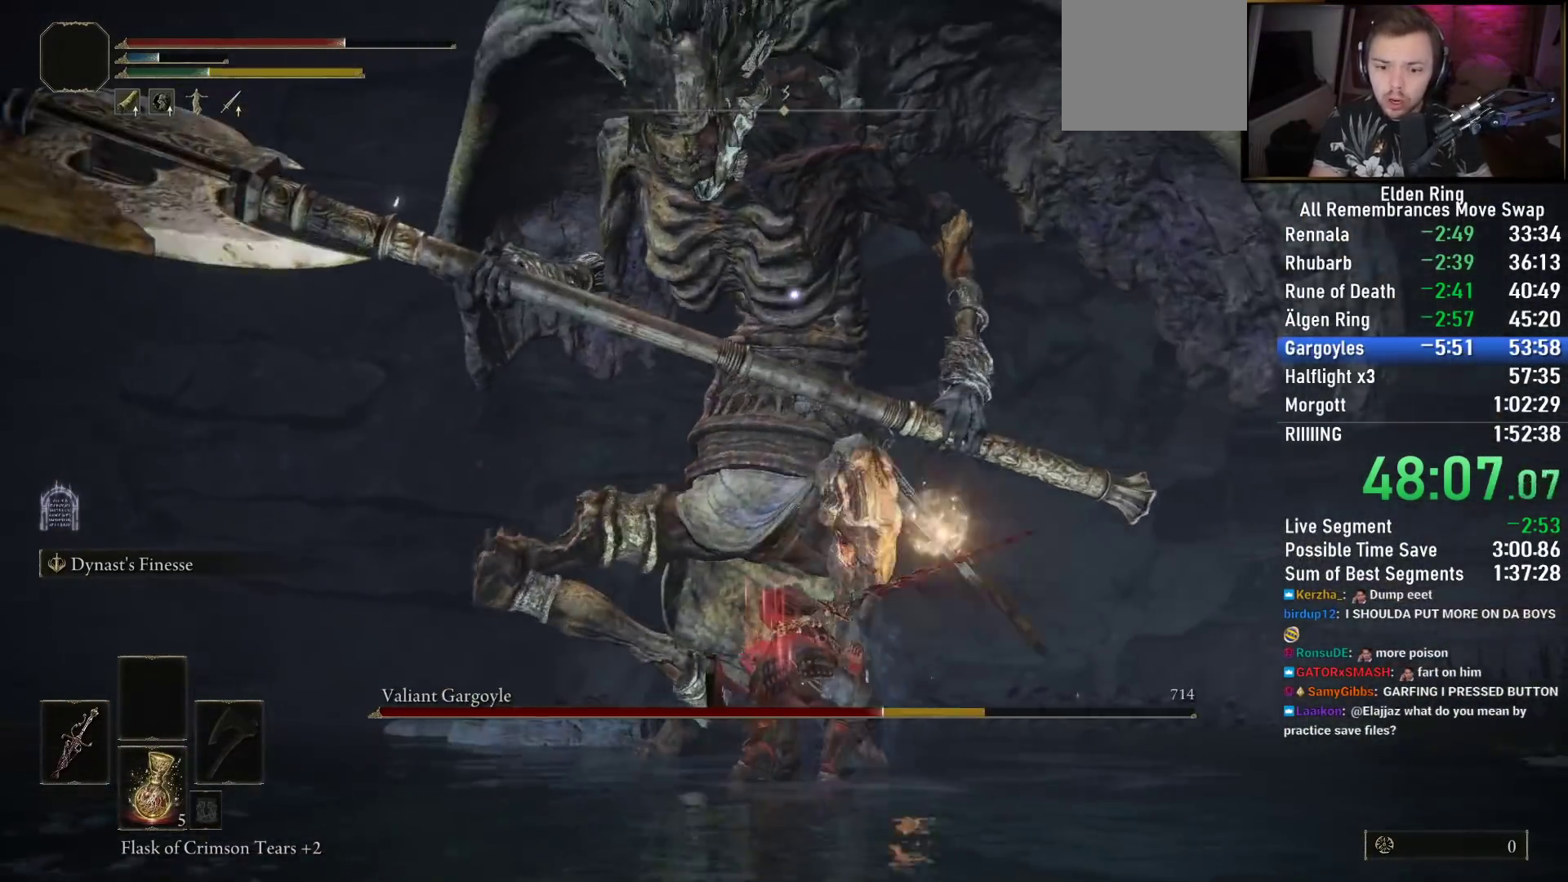
{"buttons": ["R2"], "left_stick": "up", "right_stick": "center", "events": []}
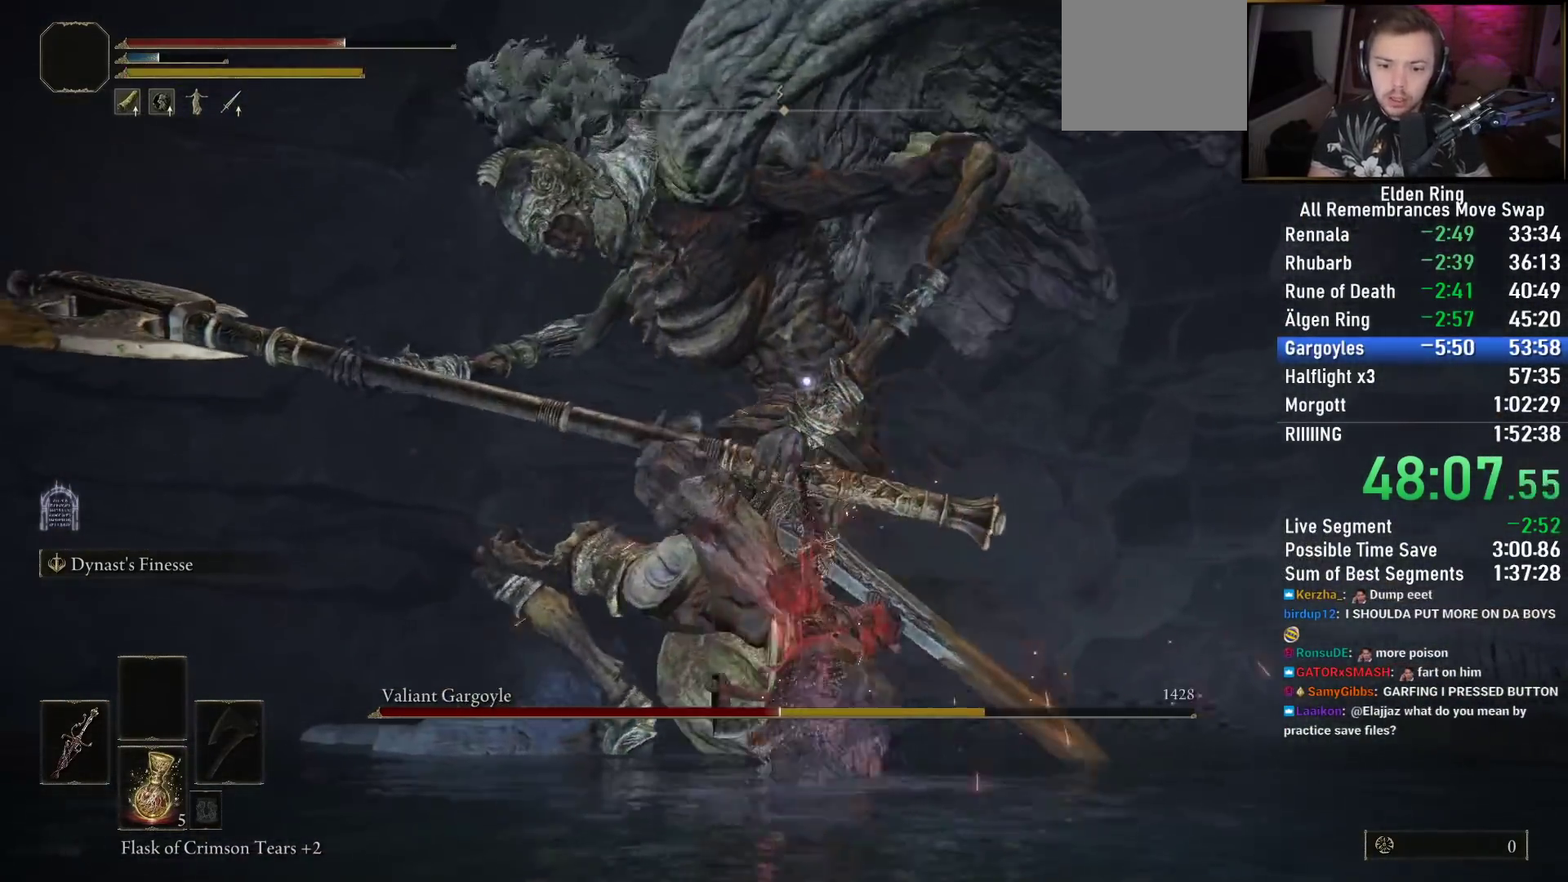
{"buttons": ["R2"], "left_stick": "up", "right_stick": "center", "events": []}
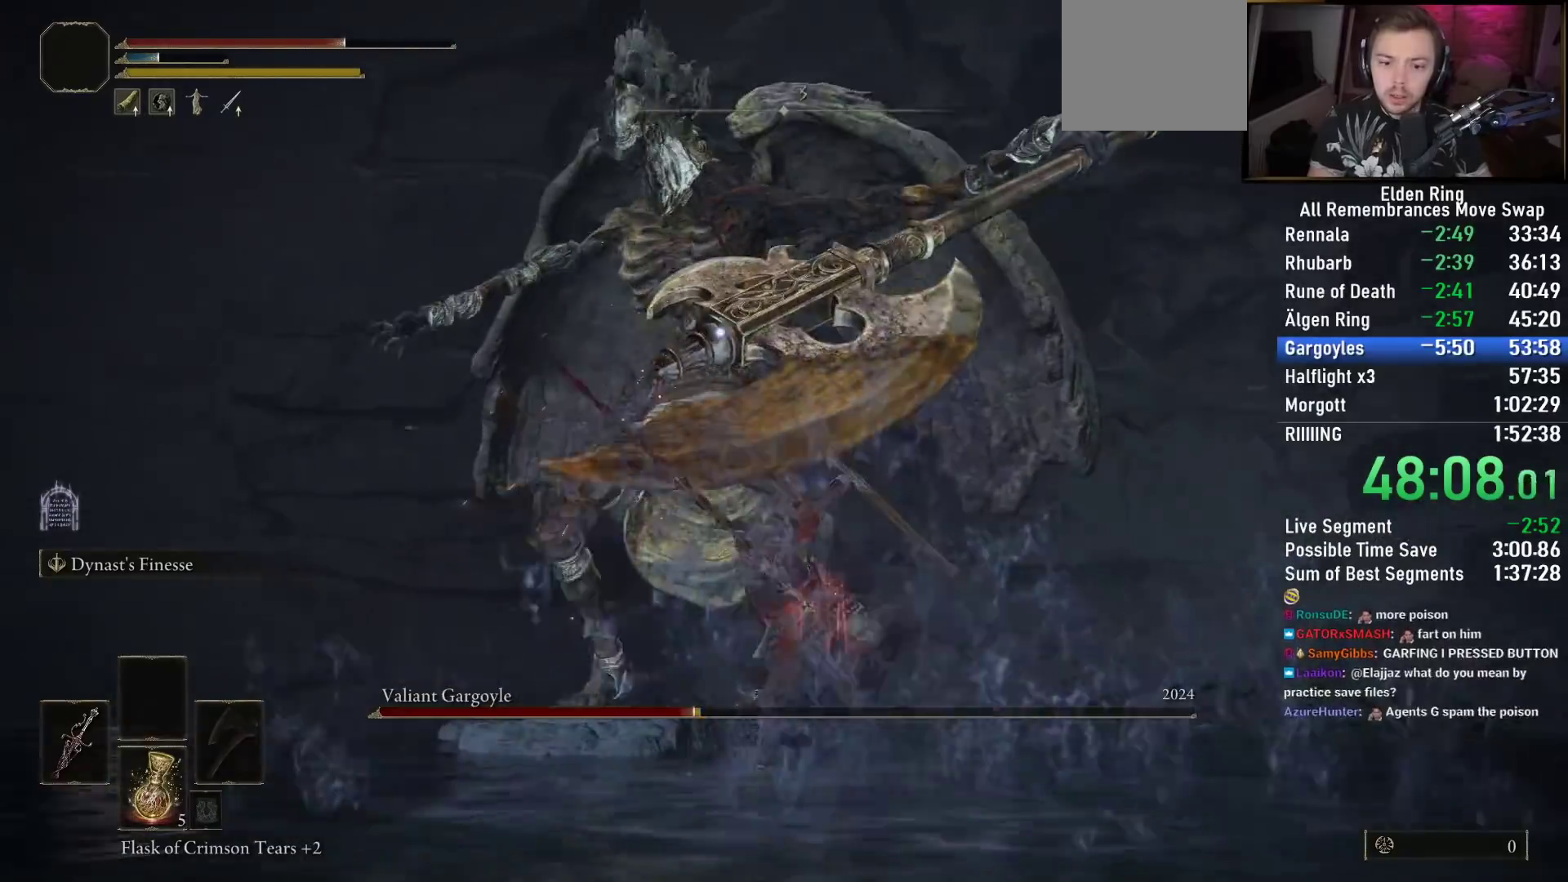
{"buttons": ["R2"], "left_stick": "up-right", "right_stick": "center", "events": [[367, "left_stick", "center"], [483, "left_stick", "up-right"]]}
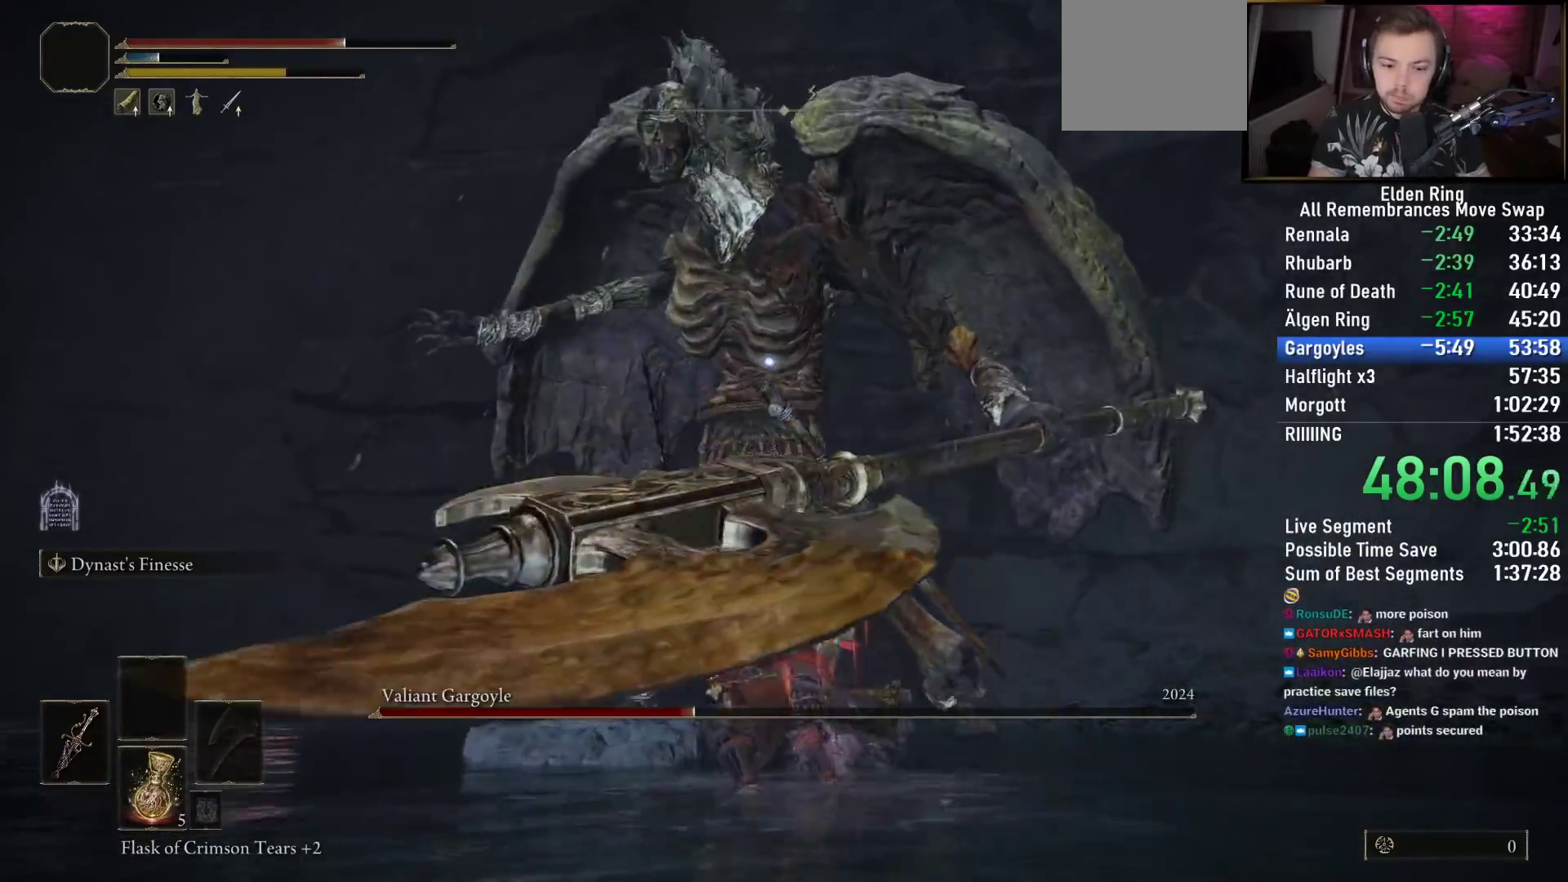
{"buttons": [], "left_stick": "up-right", "right_stick": "center", "events": [[17, "R2", "up"]]}